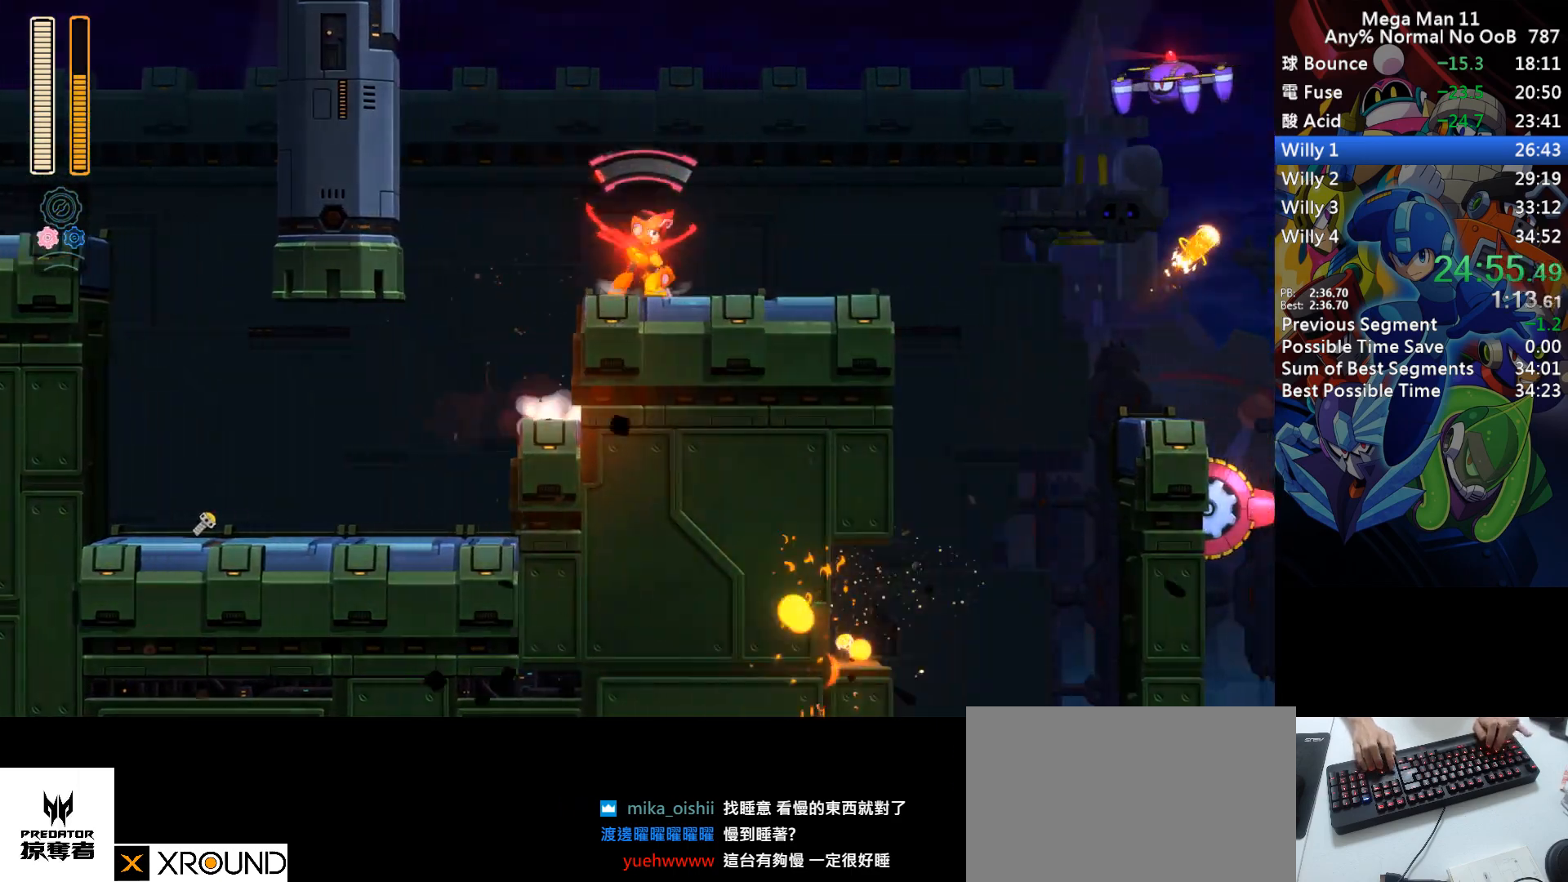
Gameplay with keyboard; each line is a JSON object with the keys held at the frame after it. "events" lists presses ("down") and releases ("up") of "1", "2", "3", "4", "a", "c", "d", "down", "e", "f", "left", "num1", "num2", "num3", "num4", "num5", "num6", "num7", "num8", "num9", "q", "r", "return", "right", "s", "space", "up", "w" and "z" between this image and that frame as [ms after this image, input, new state], when the widget could be followed in between. No other keys are recorded. Mouse input is not recorded.
{"keys": ["d", "right", "s"], "events": [[33, "d", "down"], [317, "s", "down"]]}
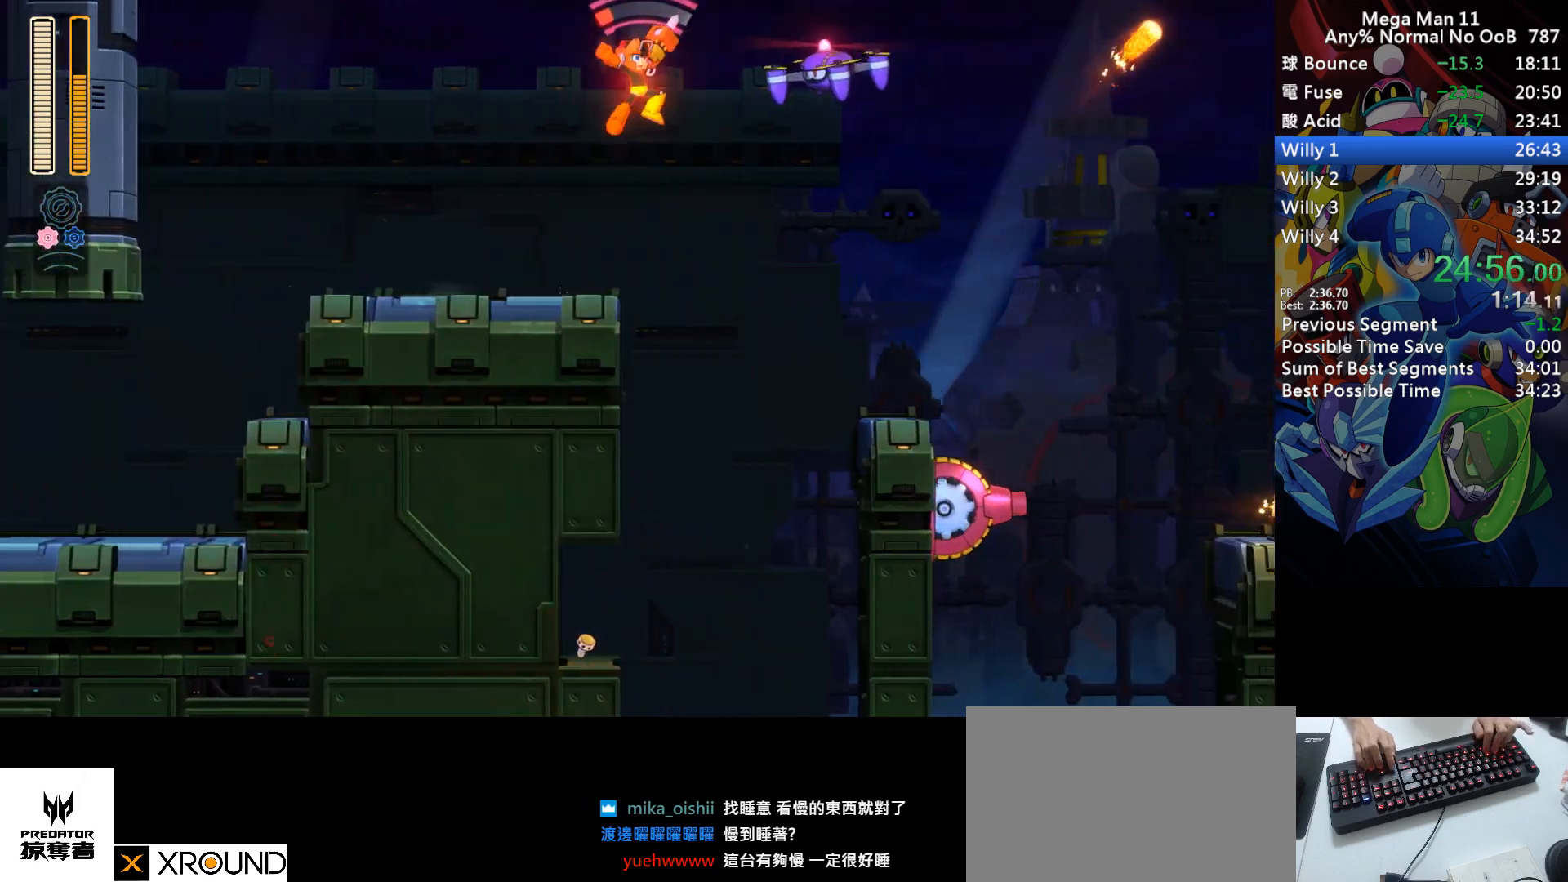
{"keys": ["right", "space"], "events": [[167, "space", "down"], [200, "d", "up"], [200, "s", "up"]]}
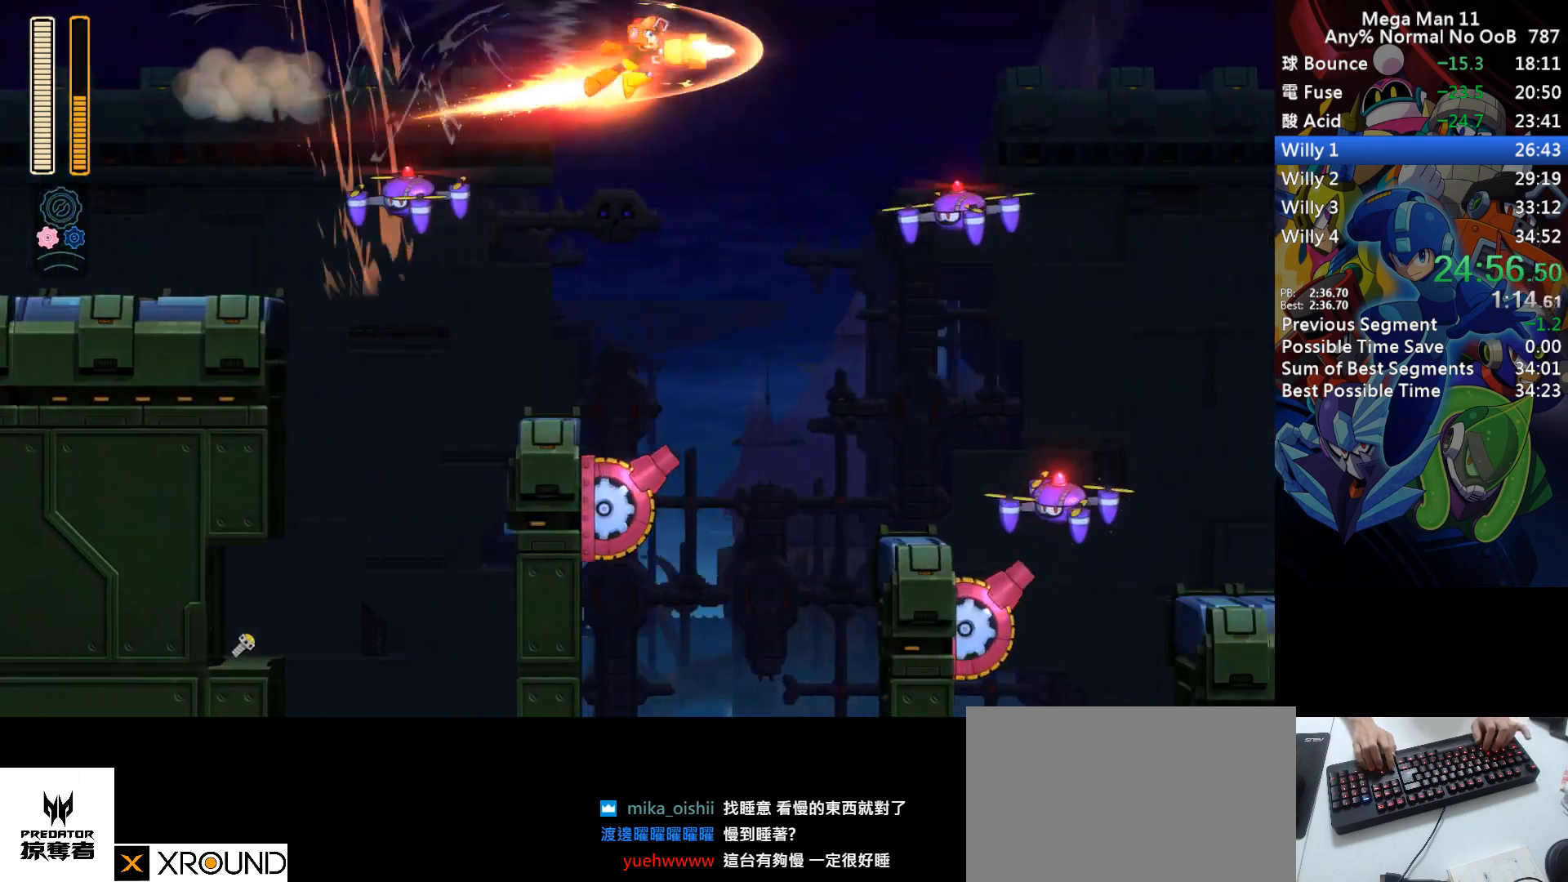
{"keys": ["right", "z"], "events": [[417, "z", "down"], [500, "space", "up"]]}
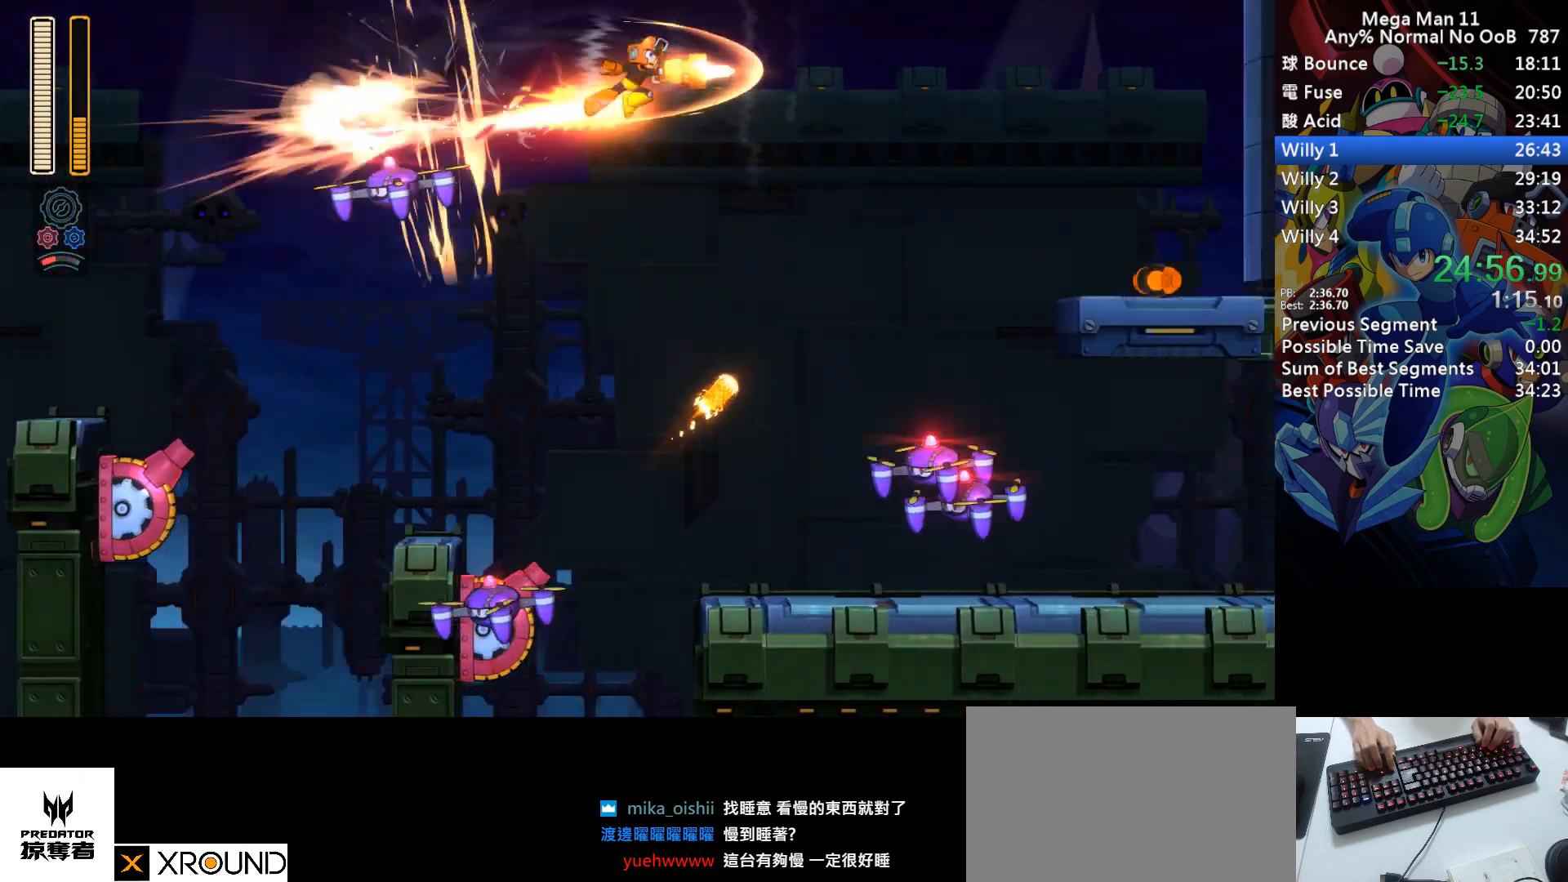
{"keys": ["right"], "events": [[17, "z", "up"]]}
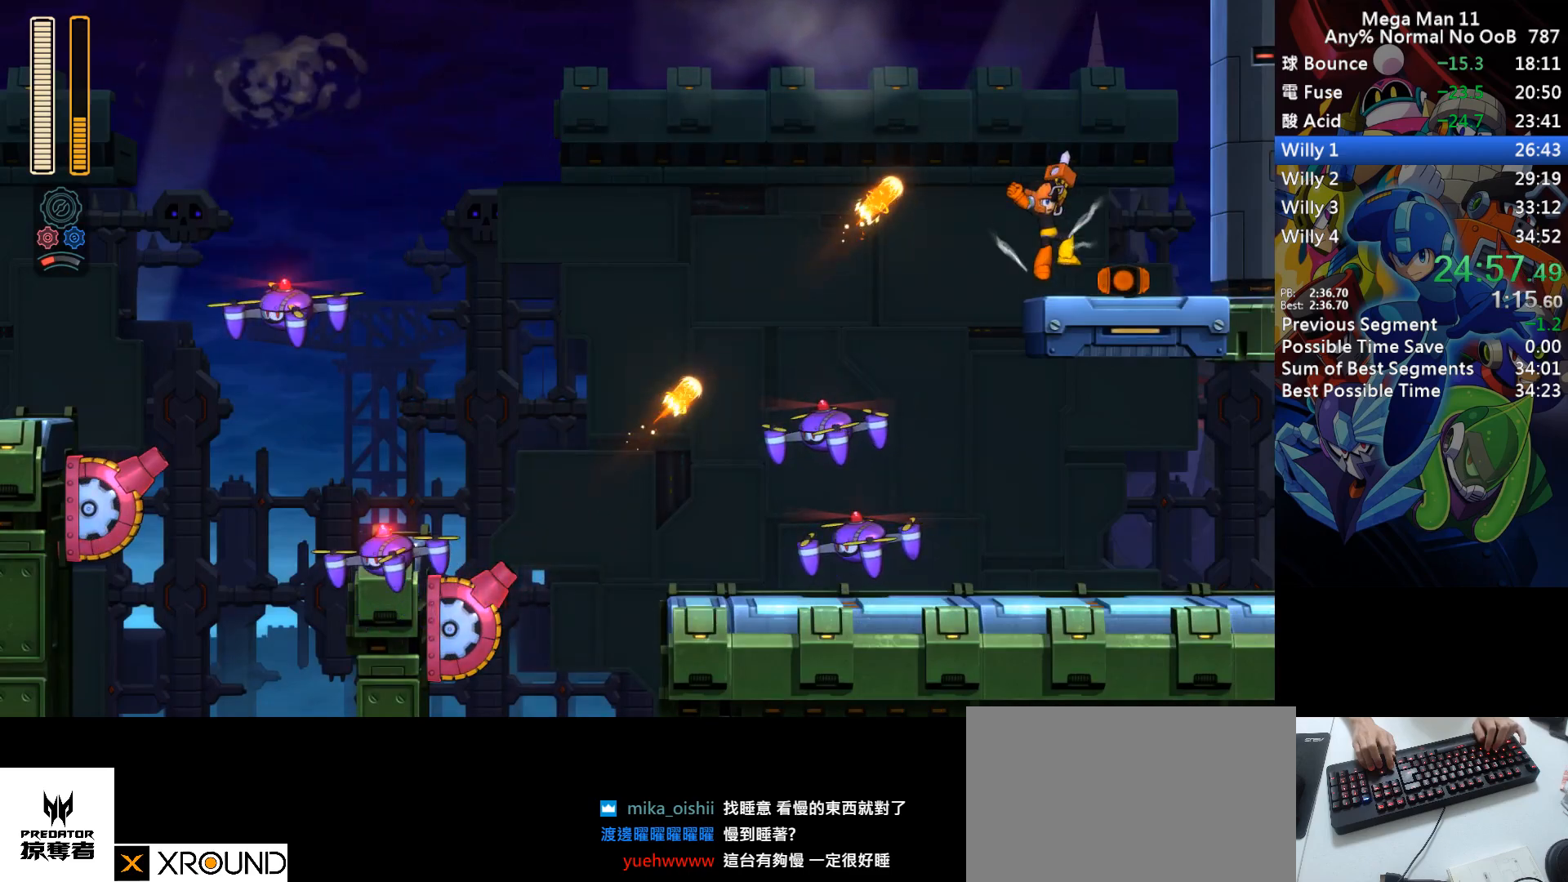
{"keys": ["right", "z"], "events": [[150, "left", "down"], [183, "right", "up"], [233, "d", "down"], [417, "right", "down"], [450, "z", "down"], [467, "left", "up"], [500, "d", "up"]]}
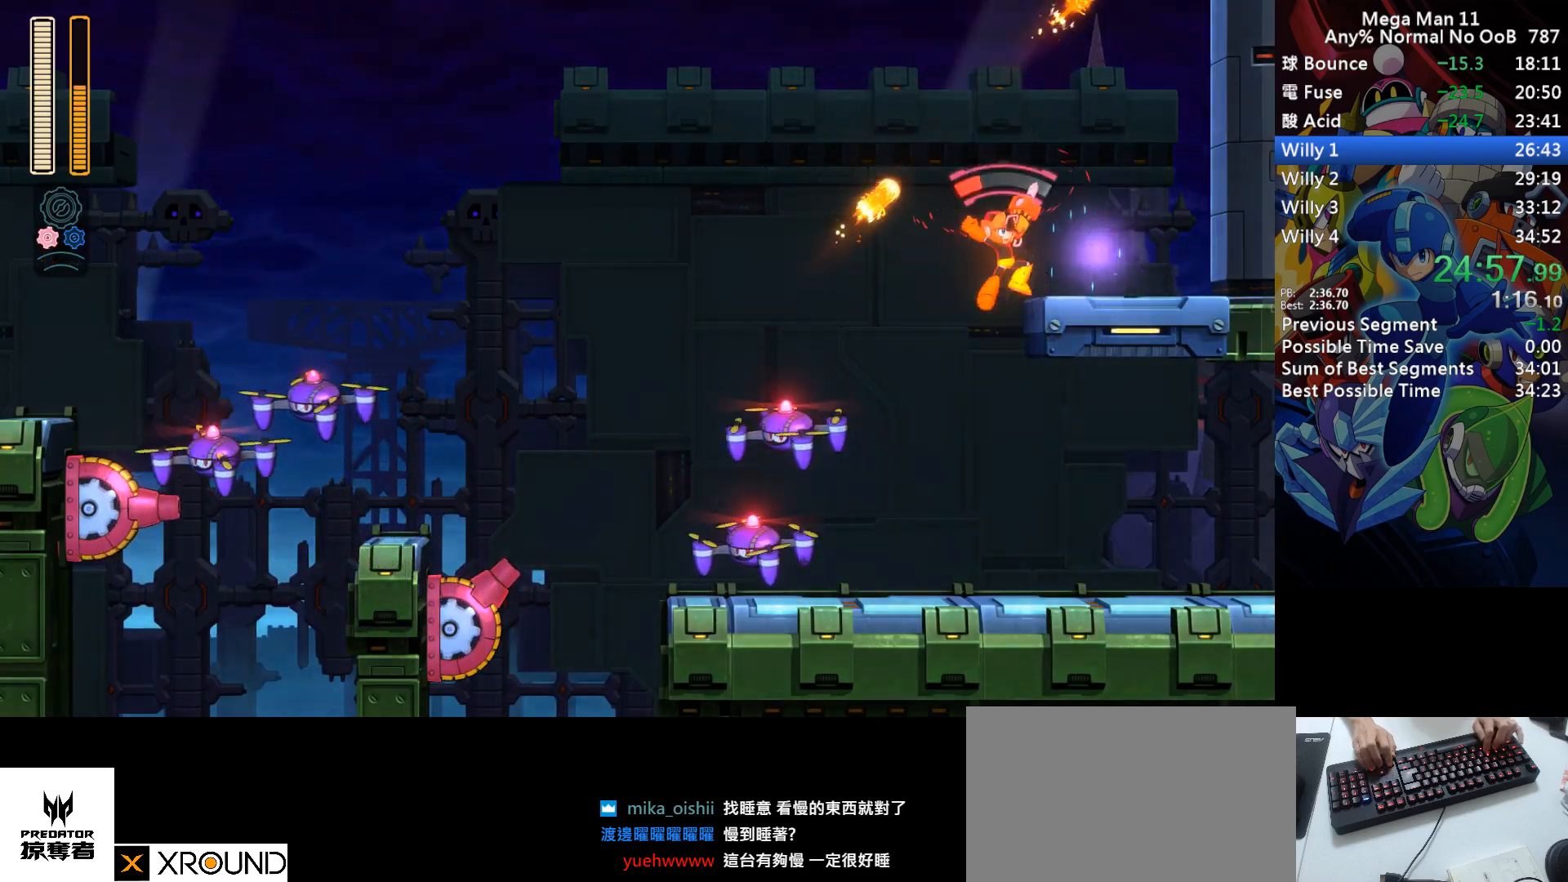
{"keys": ["d", "right"], "events": [[17, "z", "up"], [367, "d", "down"]]}
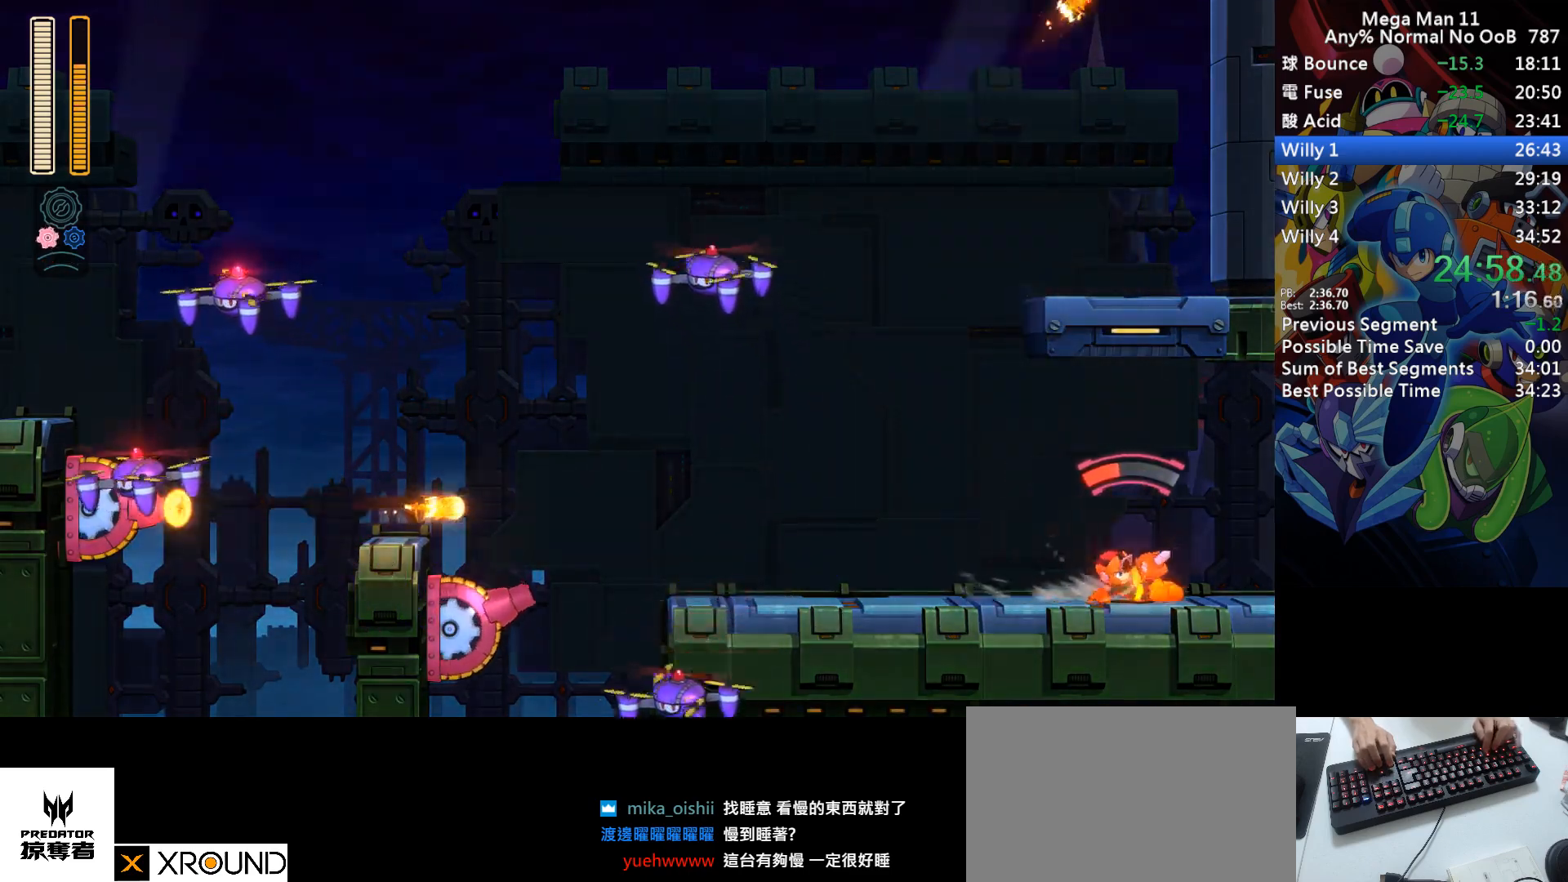
{"keys": ["right"], "events": [[217, "d", "up"]]}
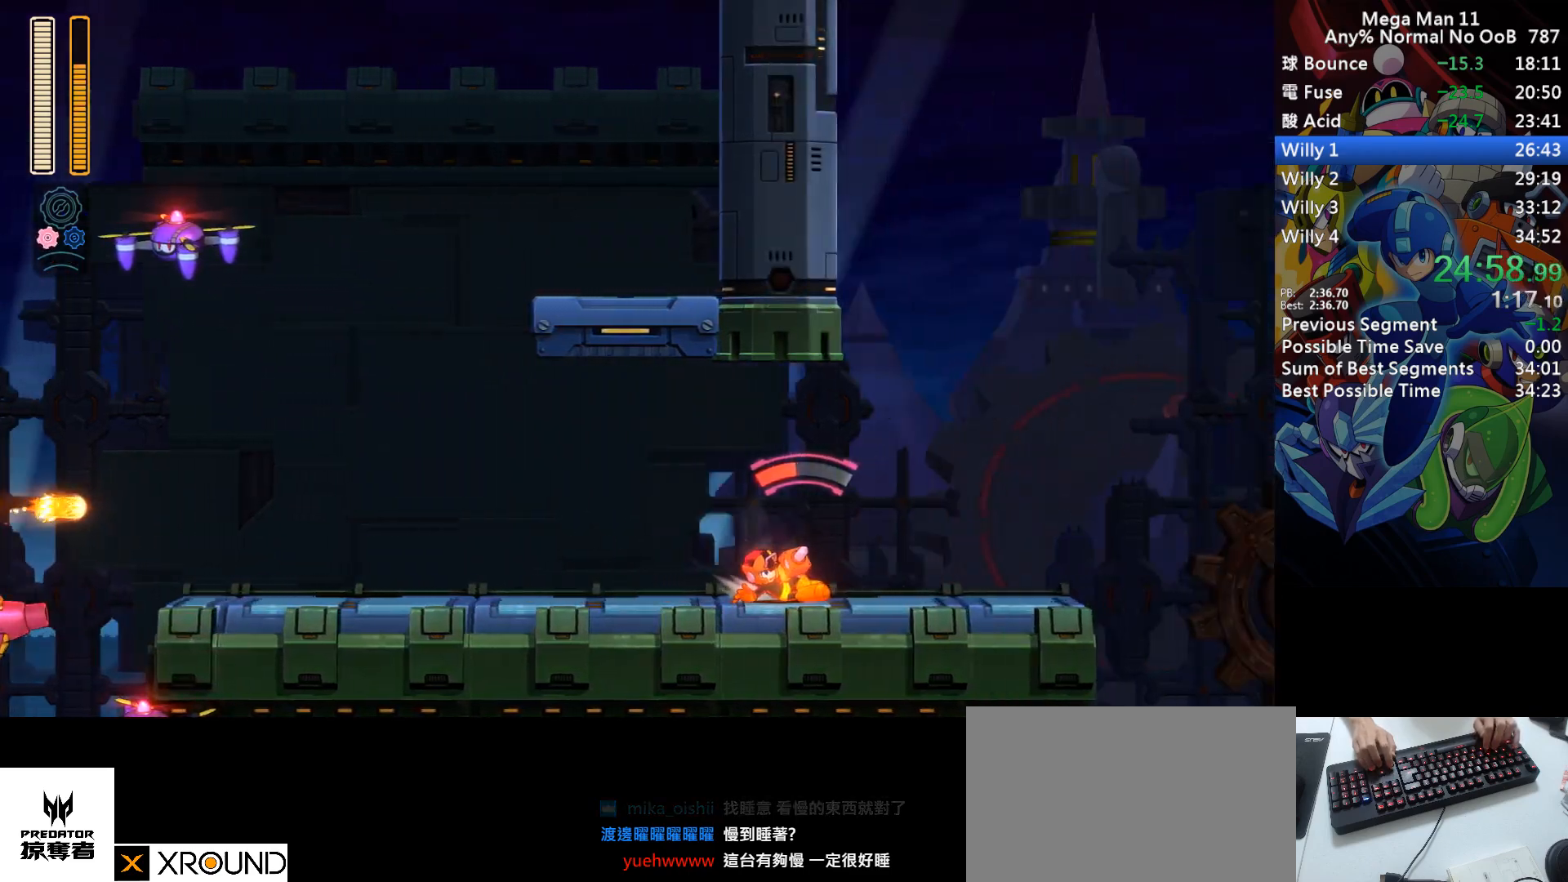
{"keys": ["right"], "events": []}
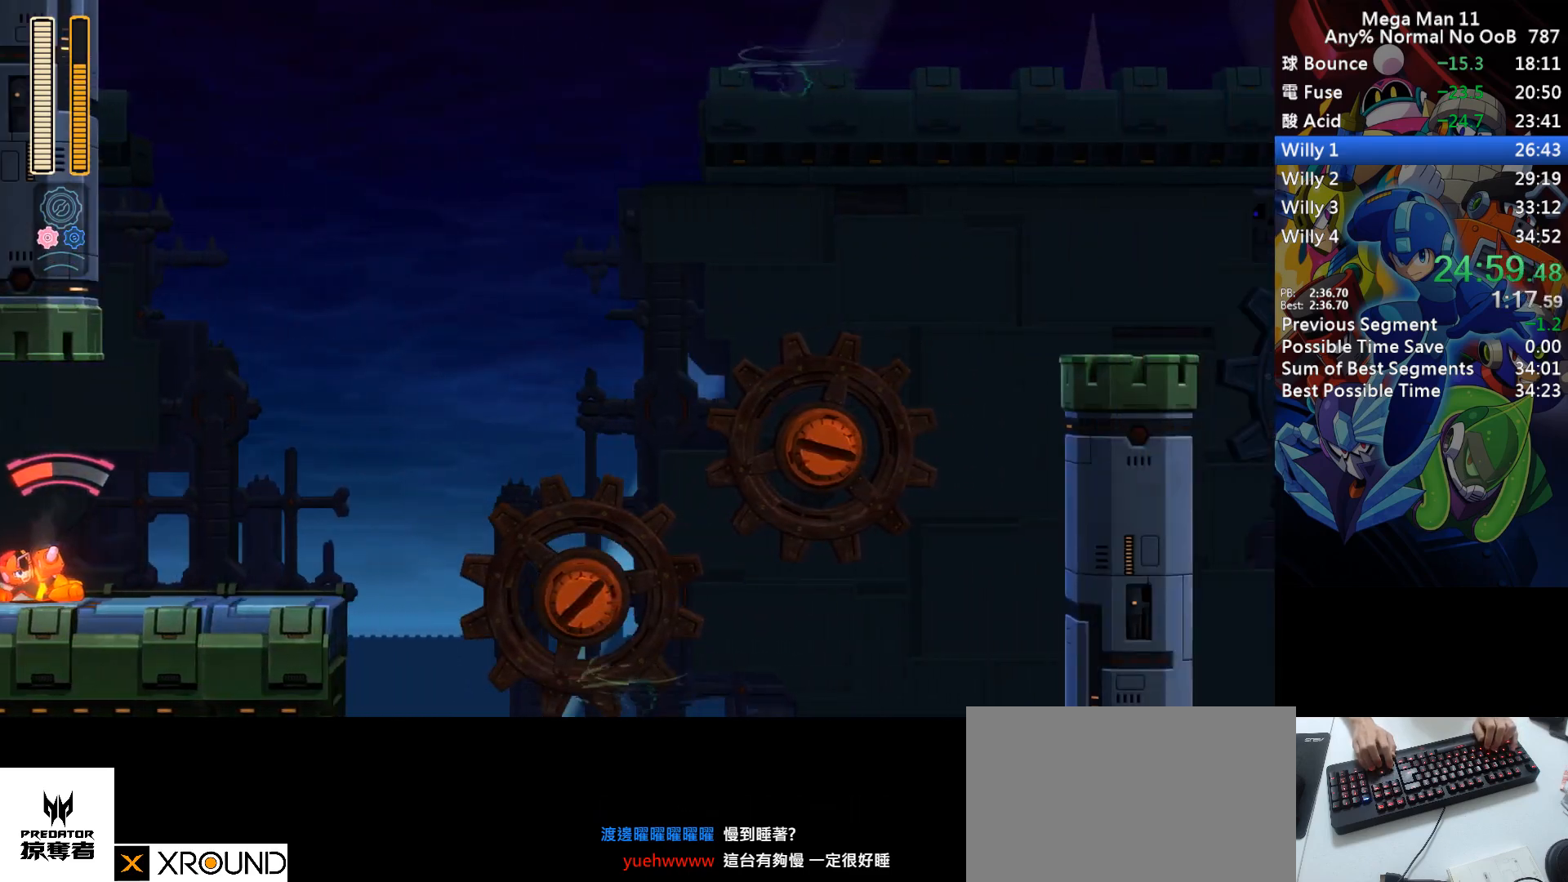
{"keys": ["right", "s"], "events": [[300, "s", "down"]]}
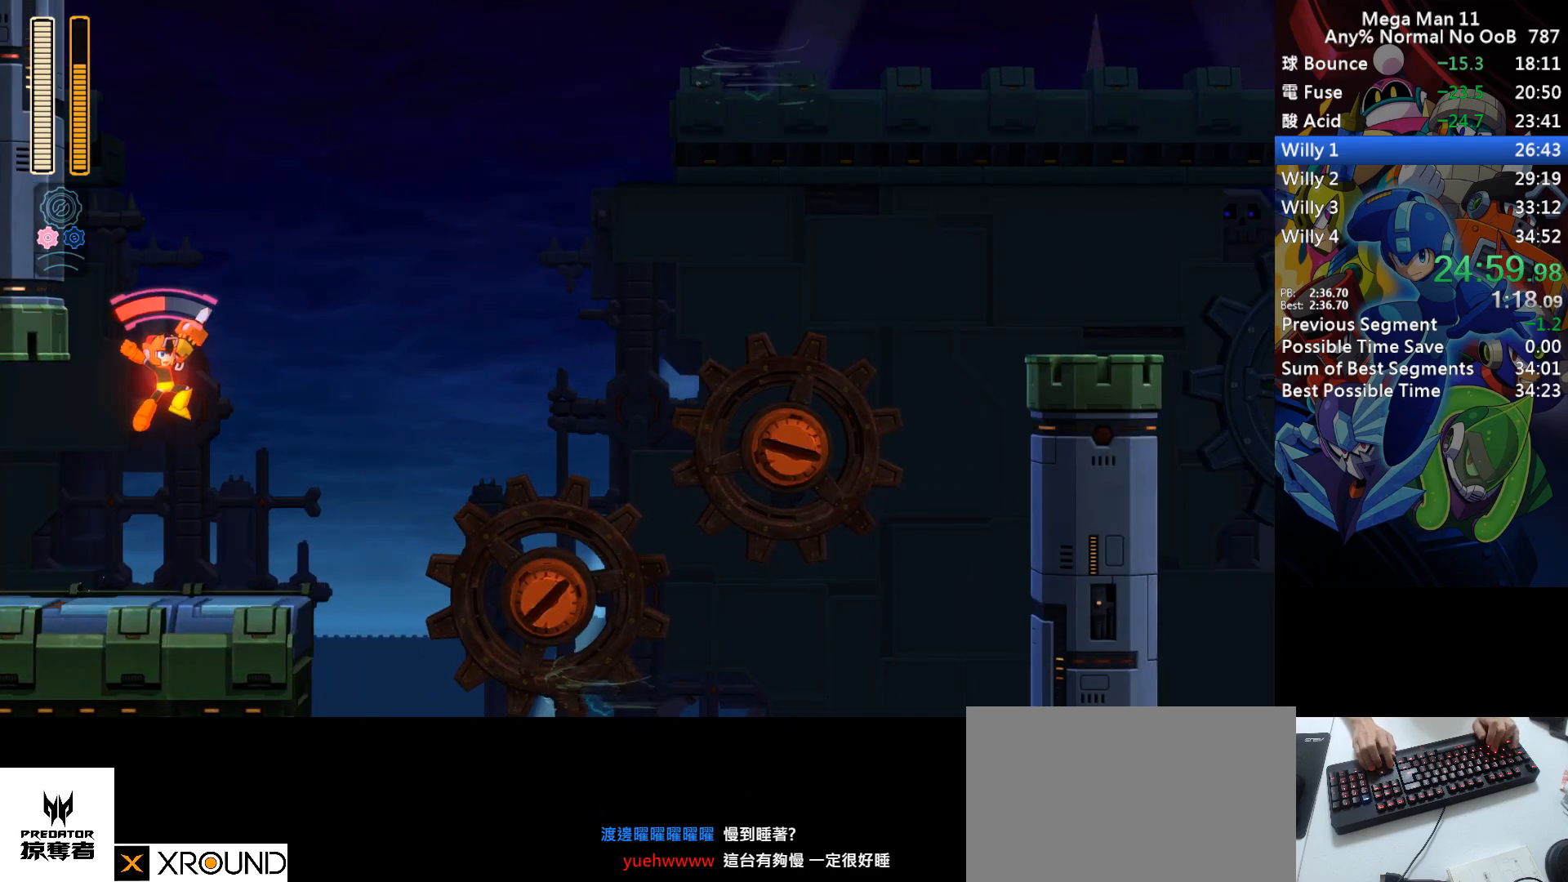
{"keys": ["right"], "events": [[100, "space", "down"], [250, "z", "down"], [267, "space", "up"], [317, "s", "up"], [383, "z", "up"]]}
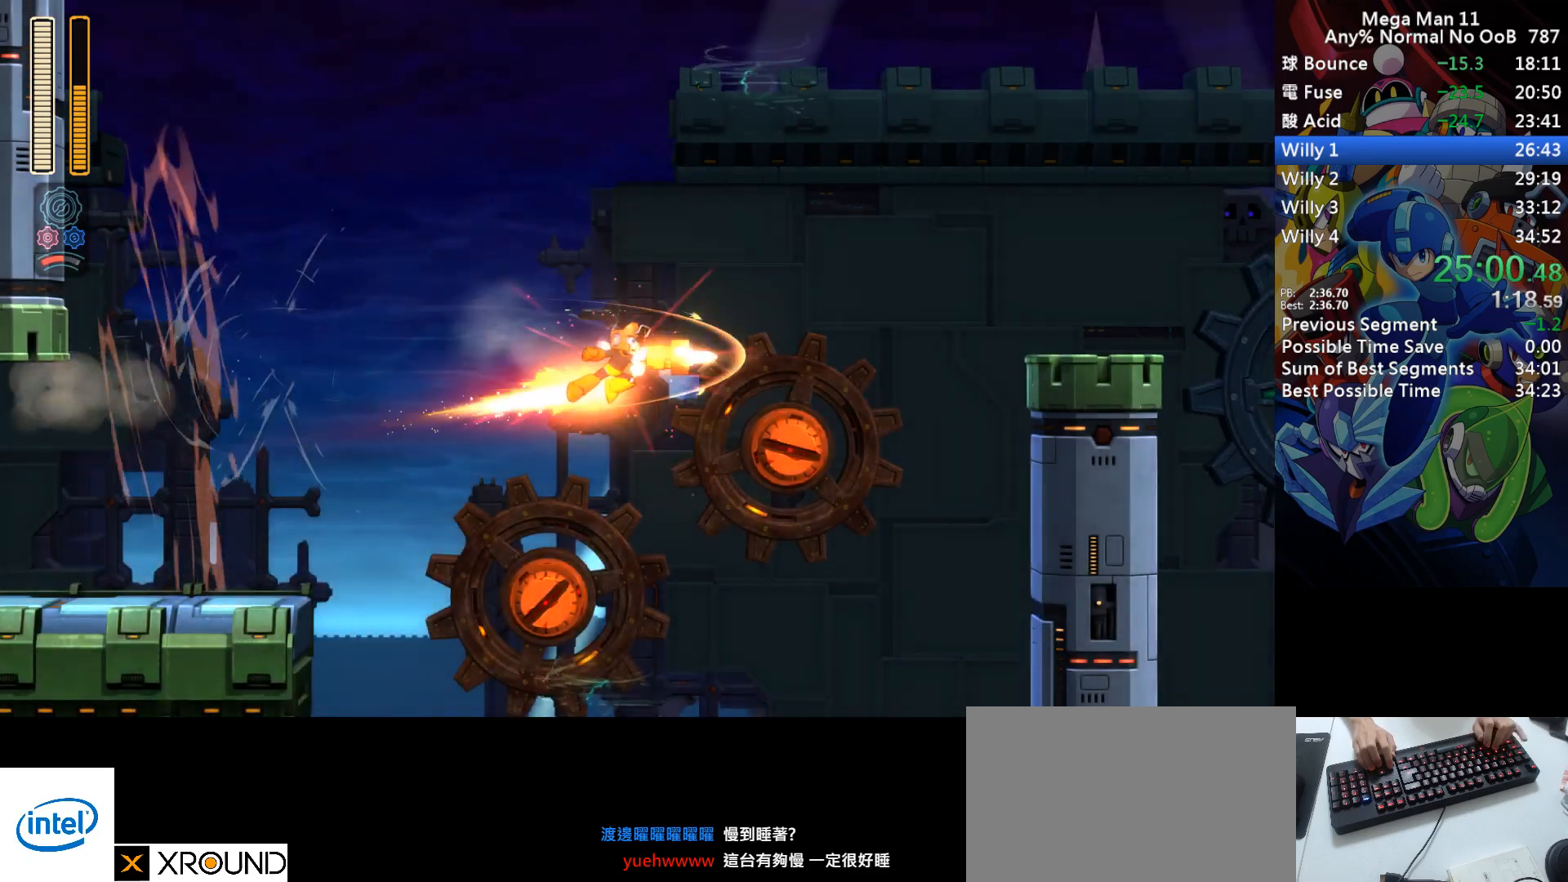
{"keys": ["right"], "events": [[183, "s", "down"], [267, "f", "down"], [350, "right", "up"], [467, "f", "up"], [467, "s", "up"], [483, "right", "down"]]}
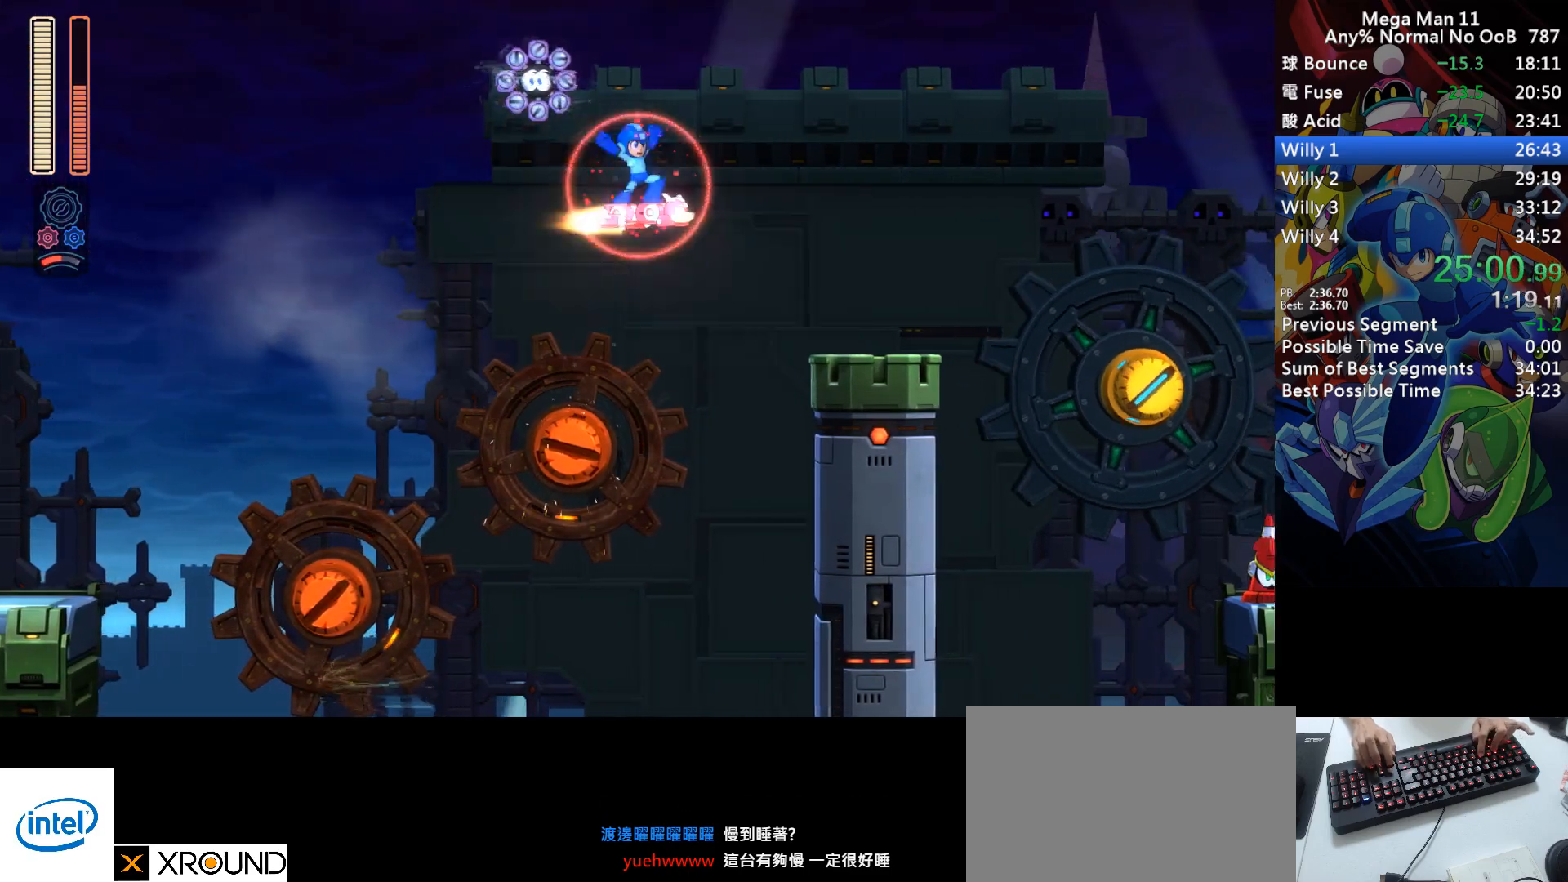
{"keys": ["right", "up", "z"], "events": [[17, "up", "down"], [133, "s", "down"], [300, "2", "down"], [367, "s", "up"], [383, "2", "up"], [483, "z", "down"]]}
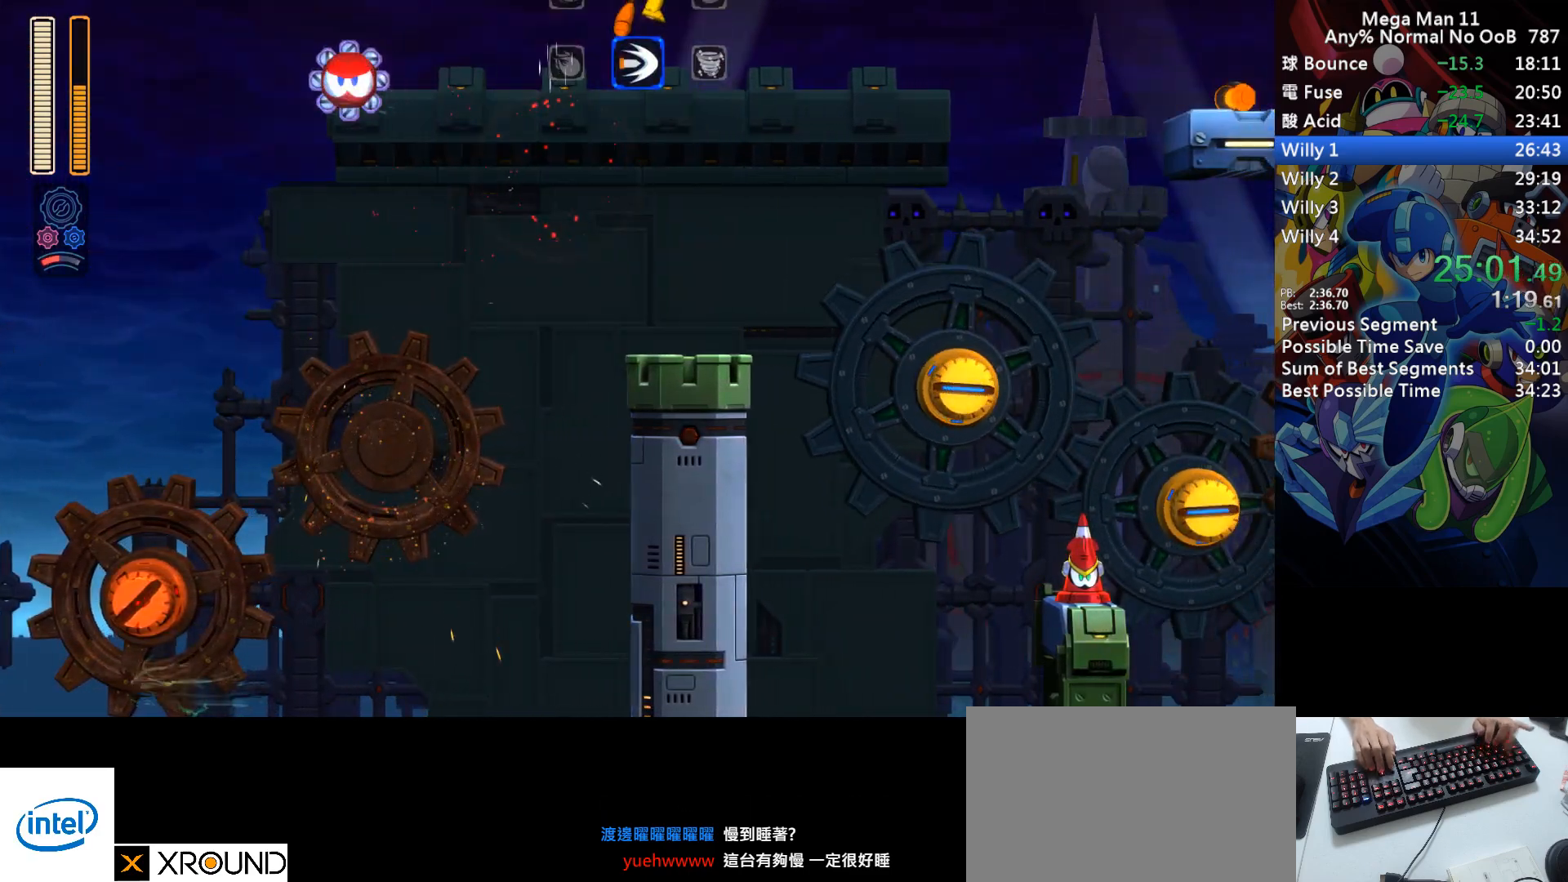
{"keys": ["right", "up"], "events": [[17, "space", "down"], [33, "z", "up"], [117, "space", "up"], [383, "z", "down"], [433, "z", "up"]]}
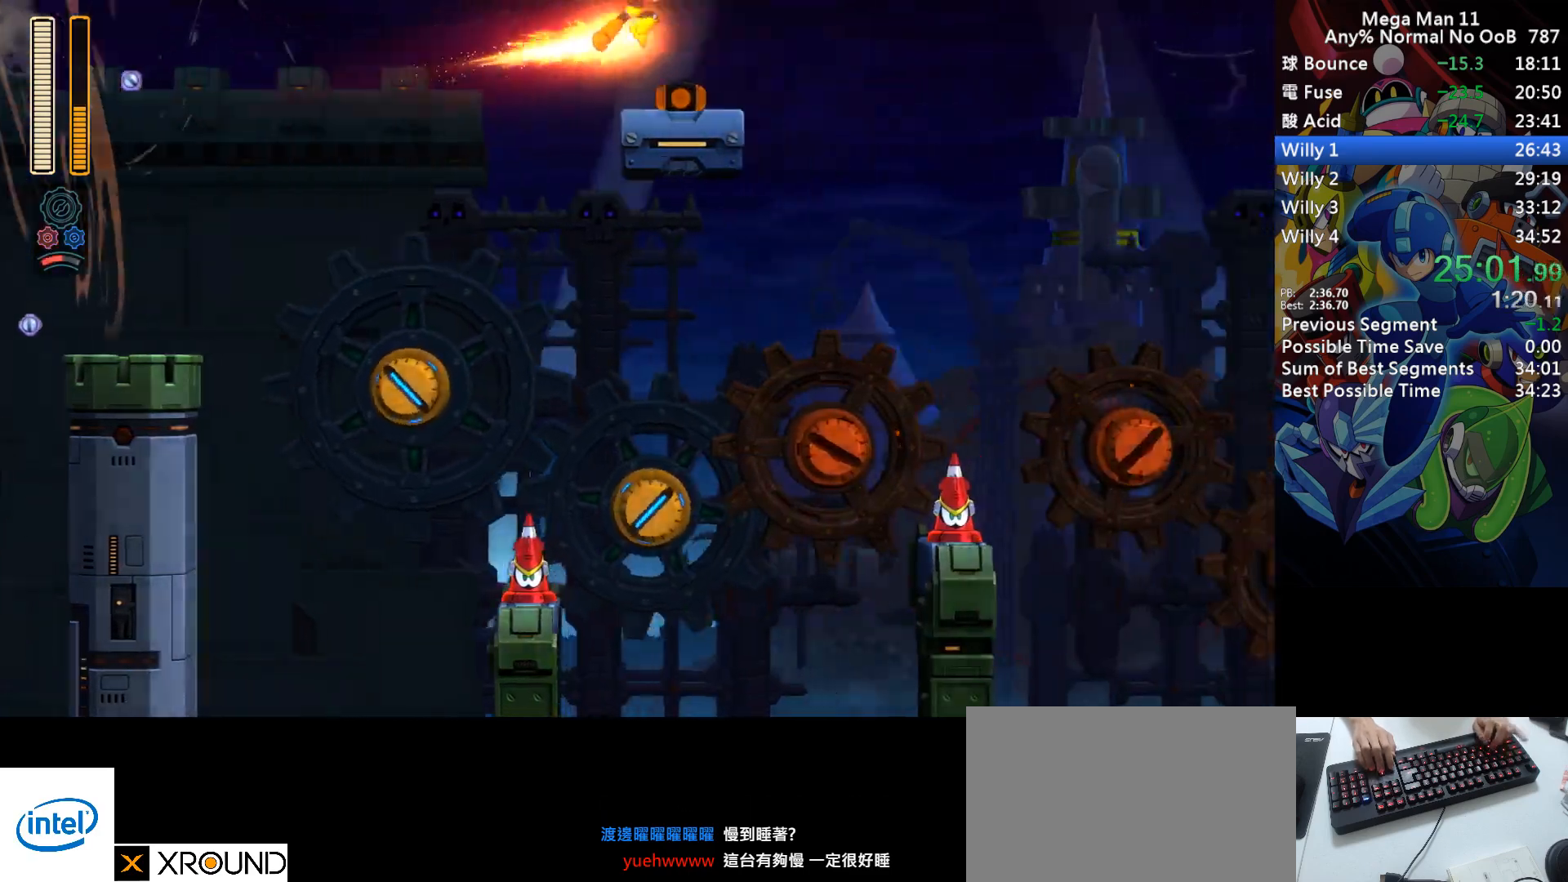
{"keys": ["right", "space"], "events": [[150, "up", "up"], [183, "right", "up"], [217, "s", "down"], [283, "right", "down"], [350, "s", "up"], [367, "space", "down"]]}
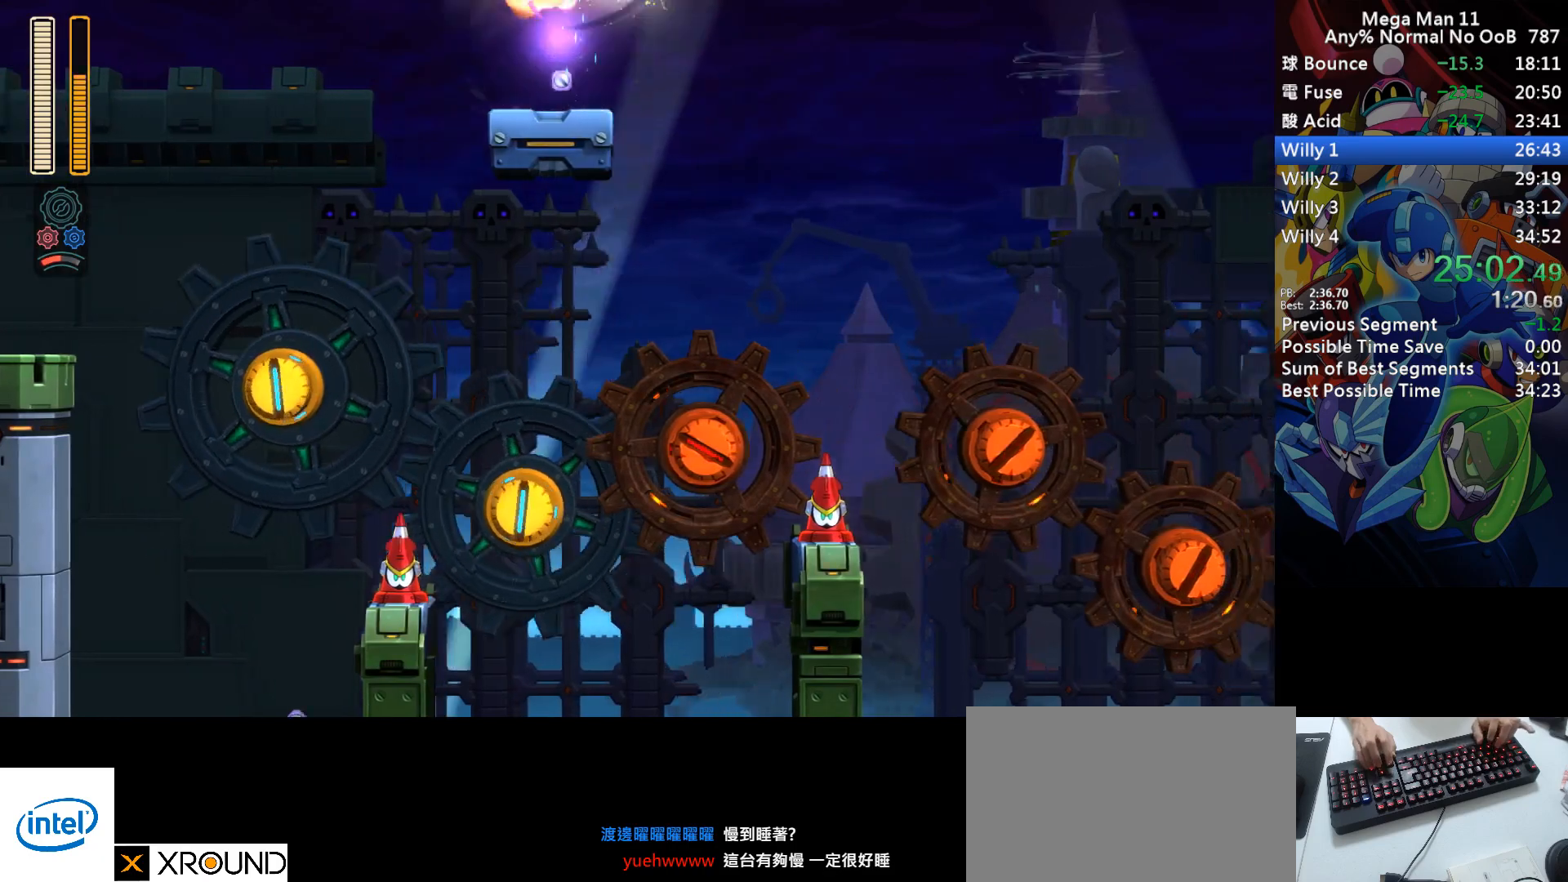
{"keys": ["right", "space"], "events": [[167, "z", "down"], [233, "z", "up"]]}
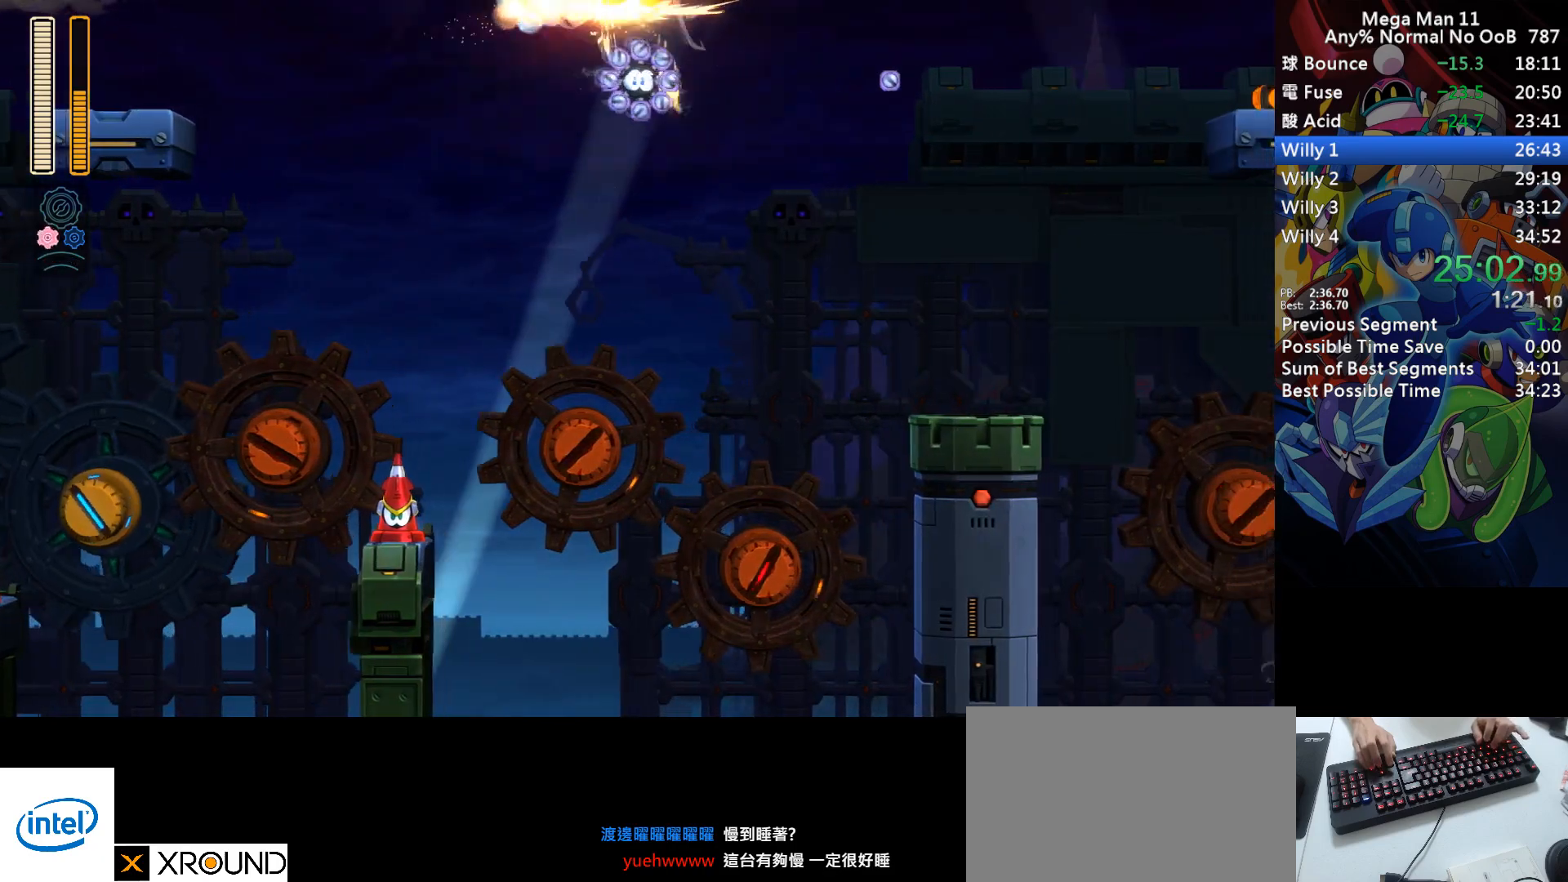
{"keys": ["right"], "events": [[67, "z", "down"], [133, "space", "up"], [150, "z", "up"]]}
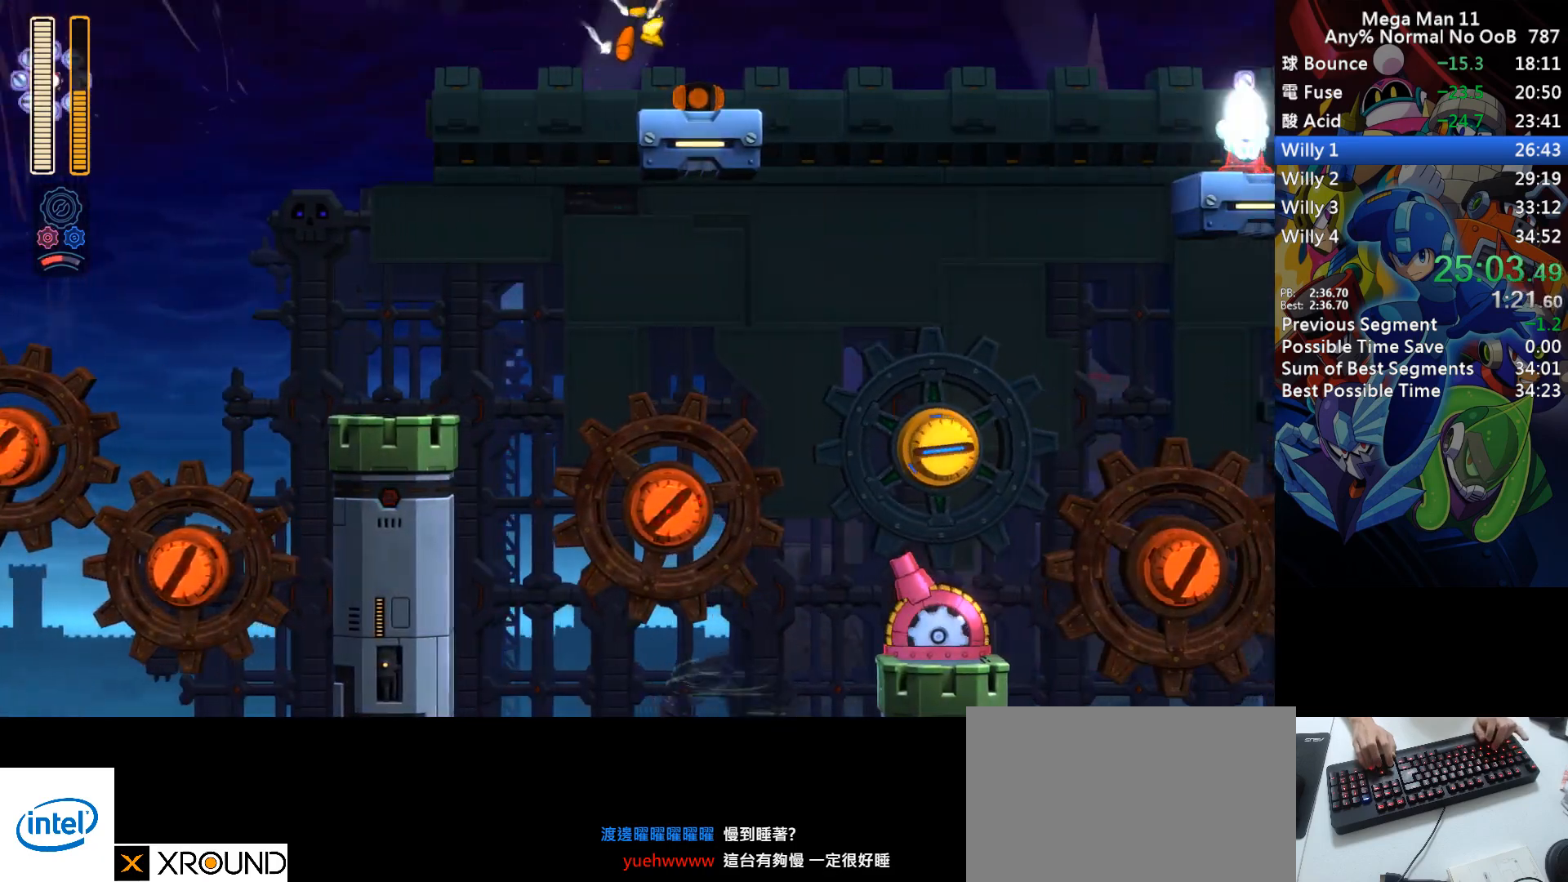
{"keys": ["right", "space"], "events": [[150, "s", "down"], [300, "space", "down"], [317, "s", "up"]]}
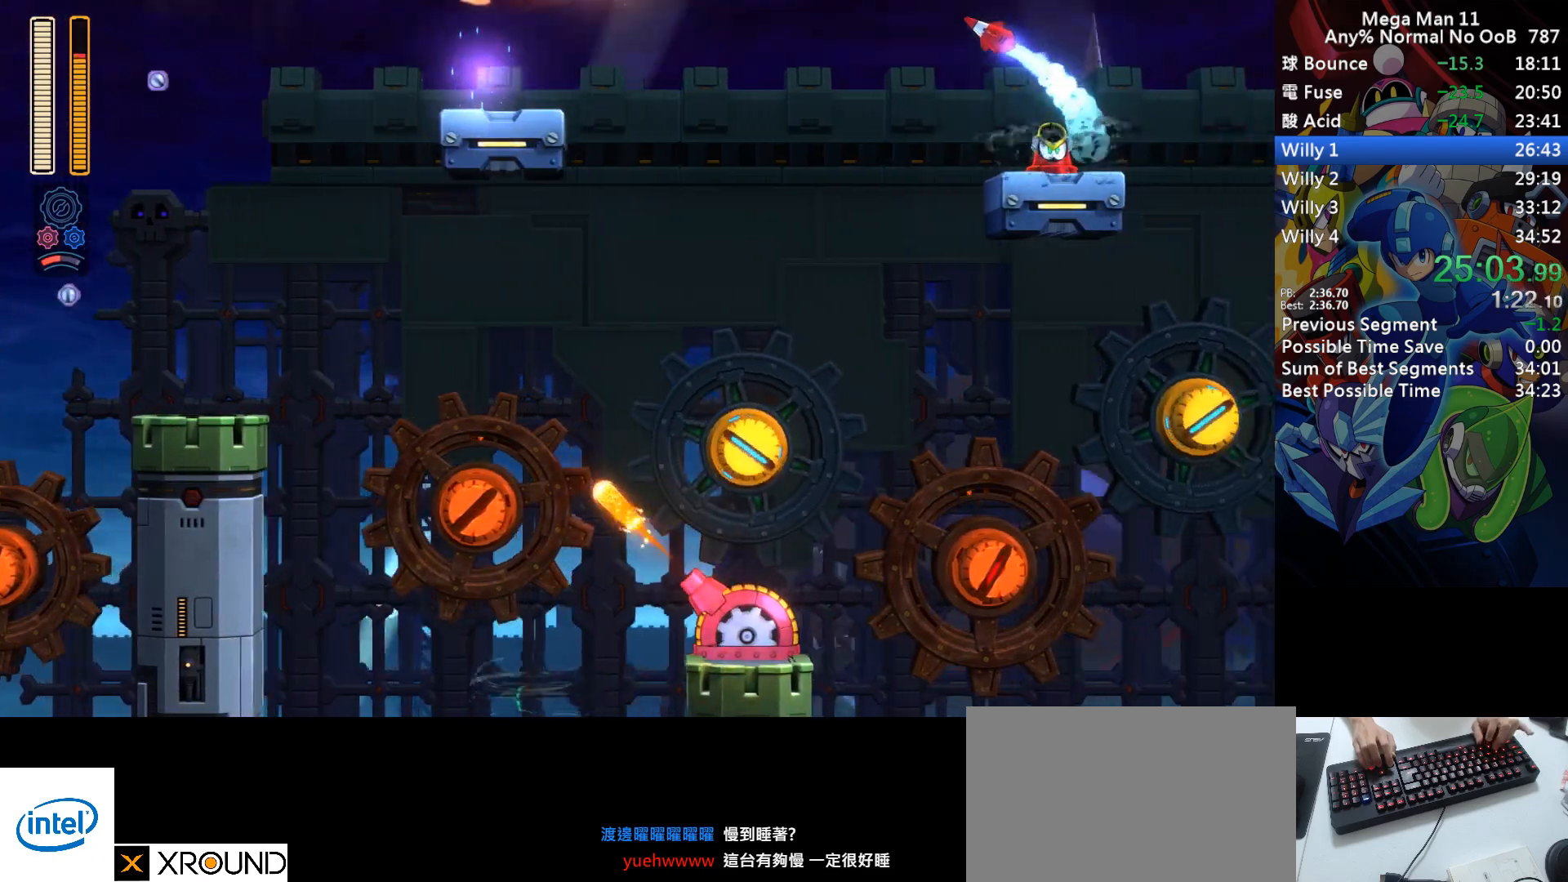
{"keys": ["right", "space"], "events": [[150, "z", "down"], [217, "z", "up"]]}
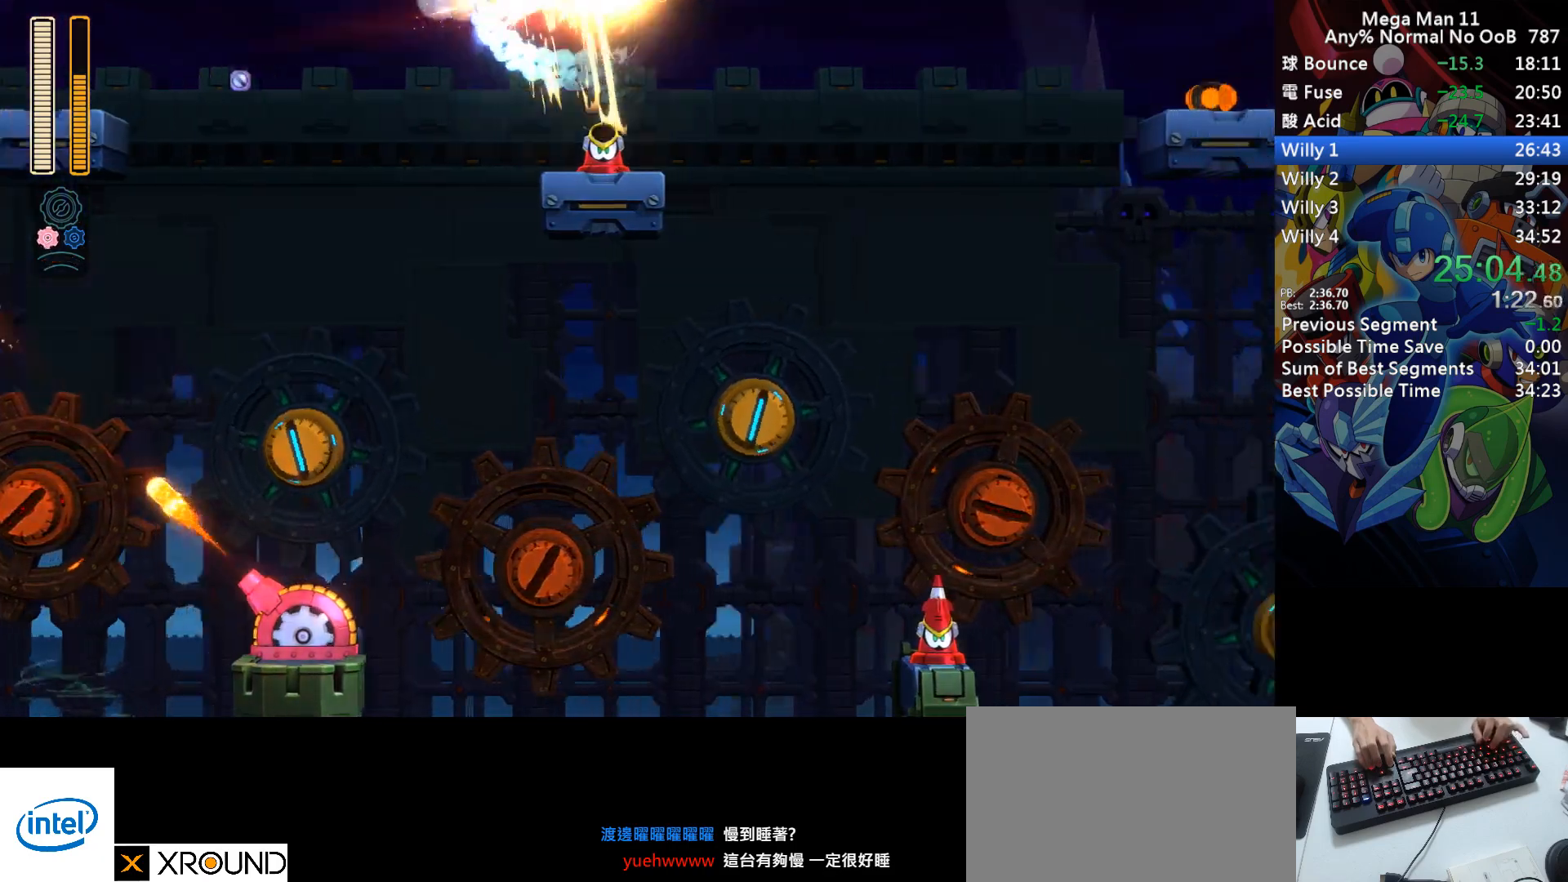
{"keys": ["right"], "events": [[133, "space", "up"], [133, "z", "down"], [200, "z", "up"], [450, "z", "down"], [500, "z", "up"]]}
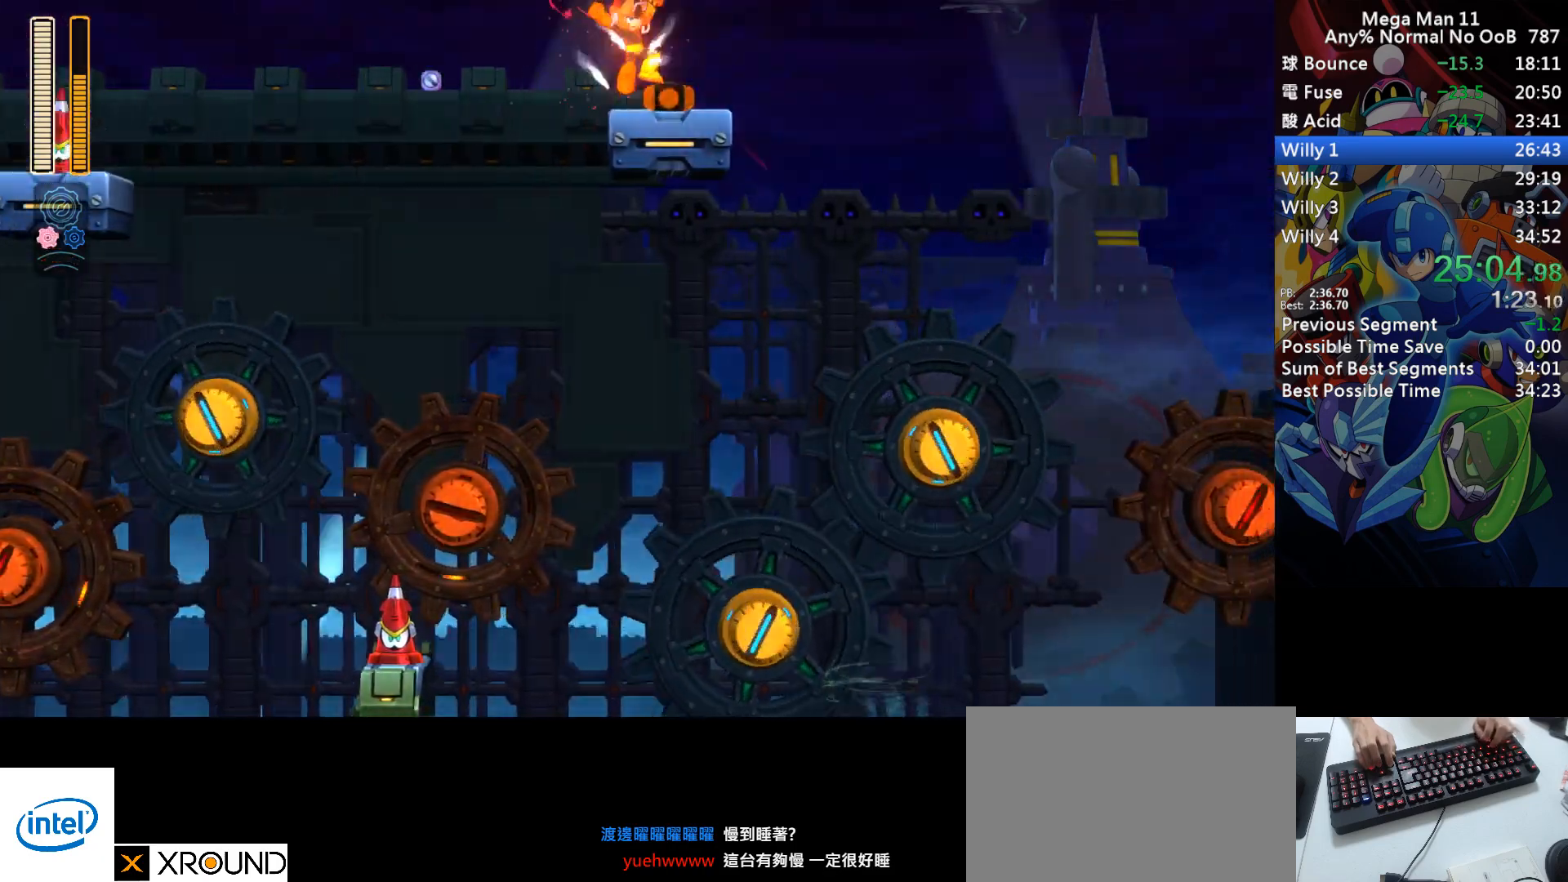
{"keys": ["right"], "events": [[67, "s", "down"], [450, "s", "up"]]}
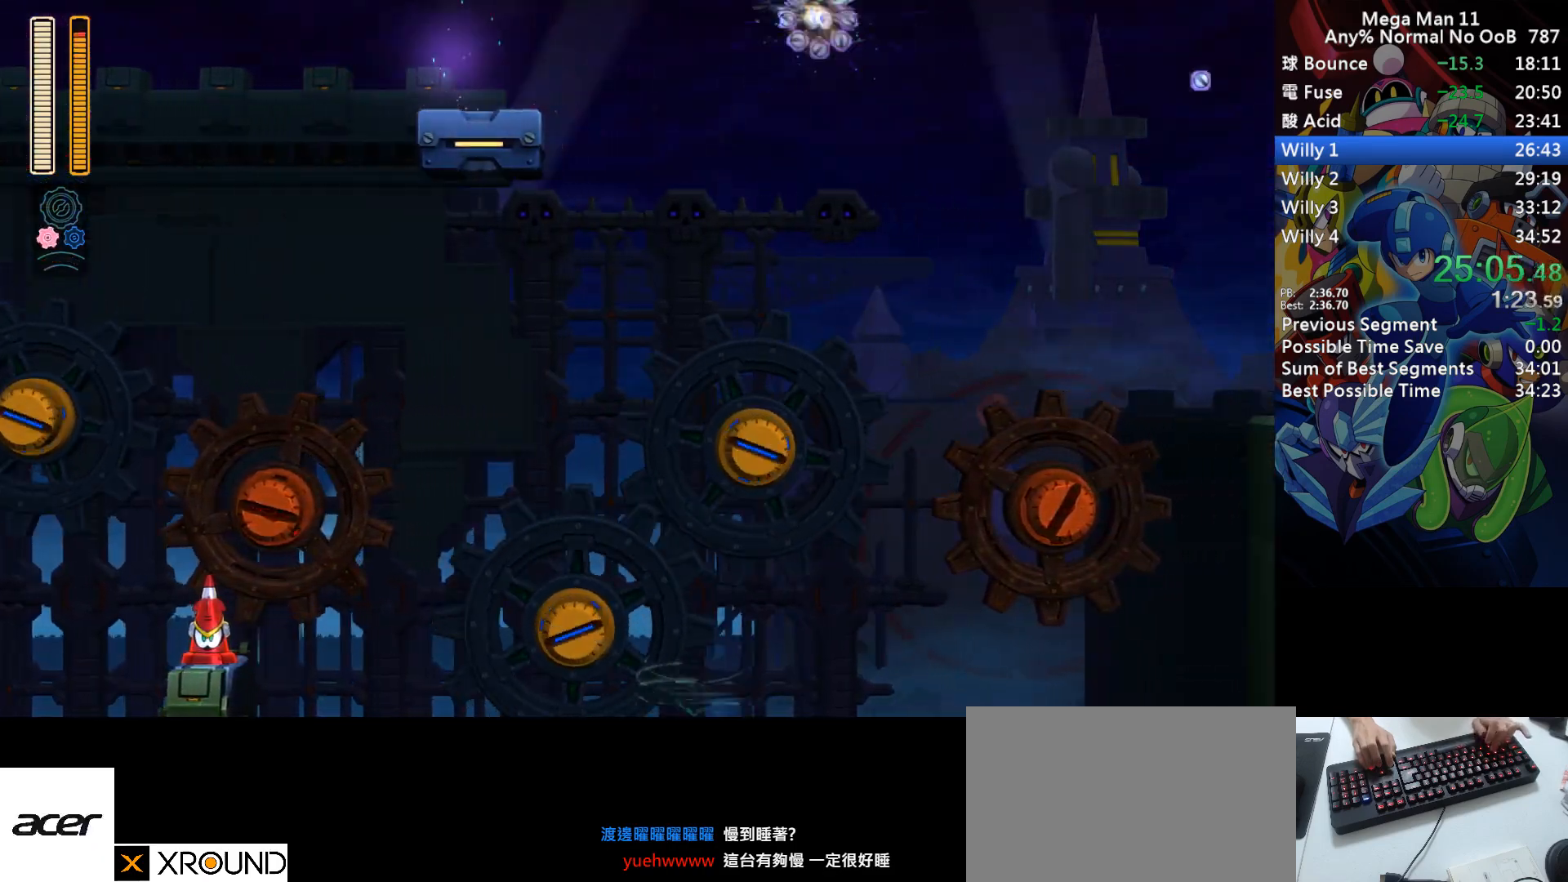
{"keys": ["right"], "events": [[17, "space", "down"], [150, "space", "up"]]}
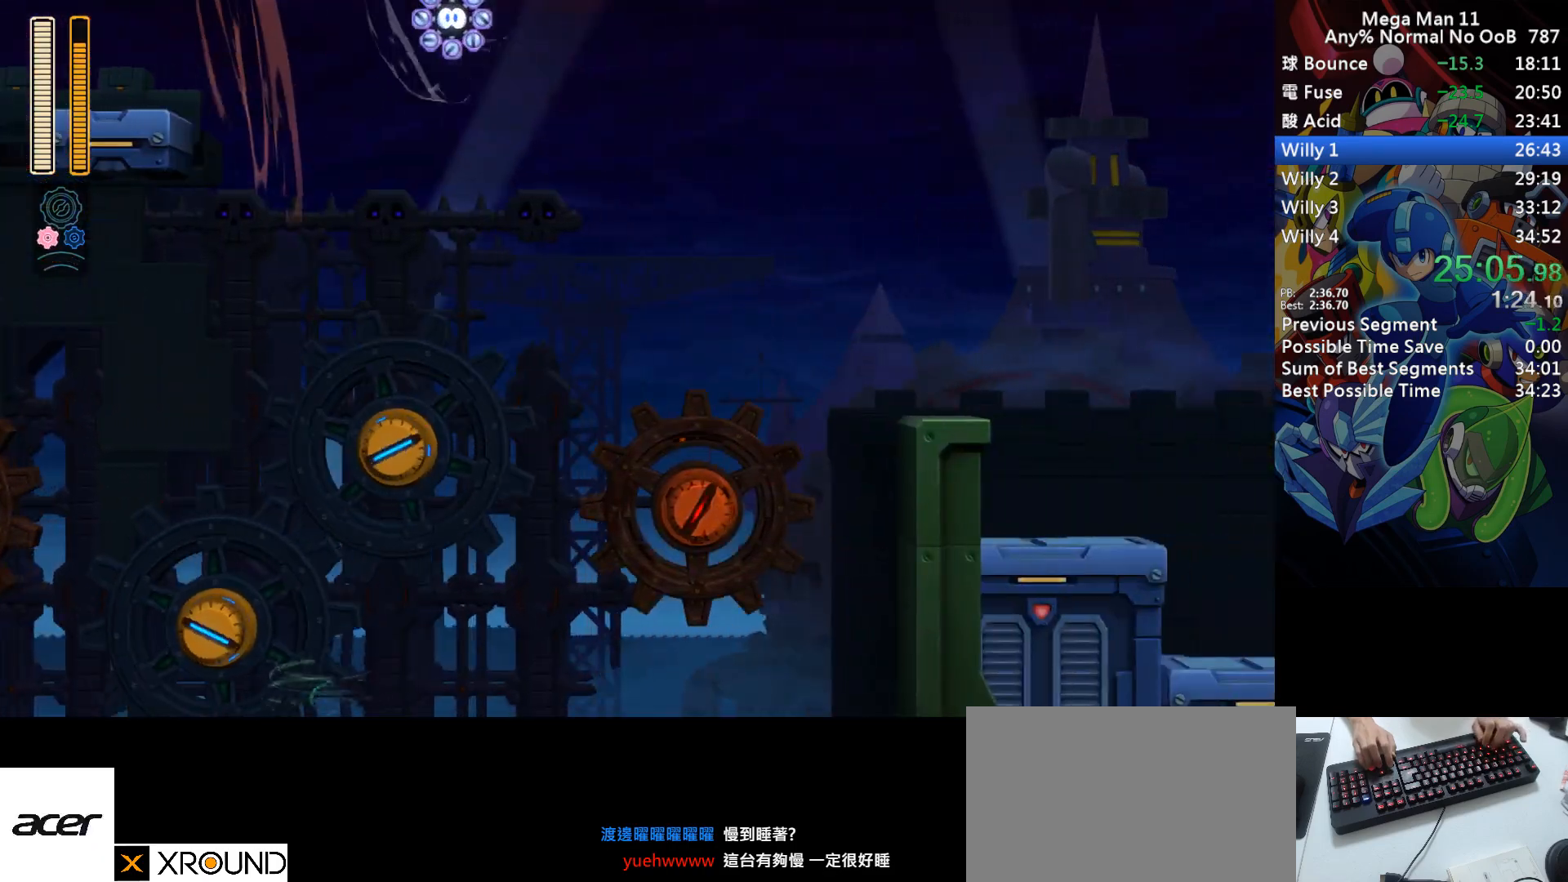
{"keys": ["right"], "events": [[300, "space", "down"], [467, "space", "up"]]}
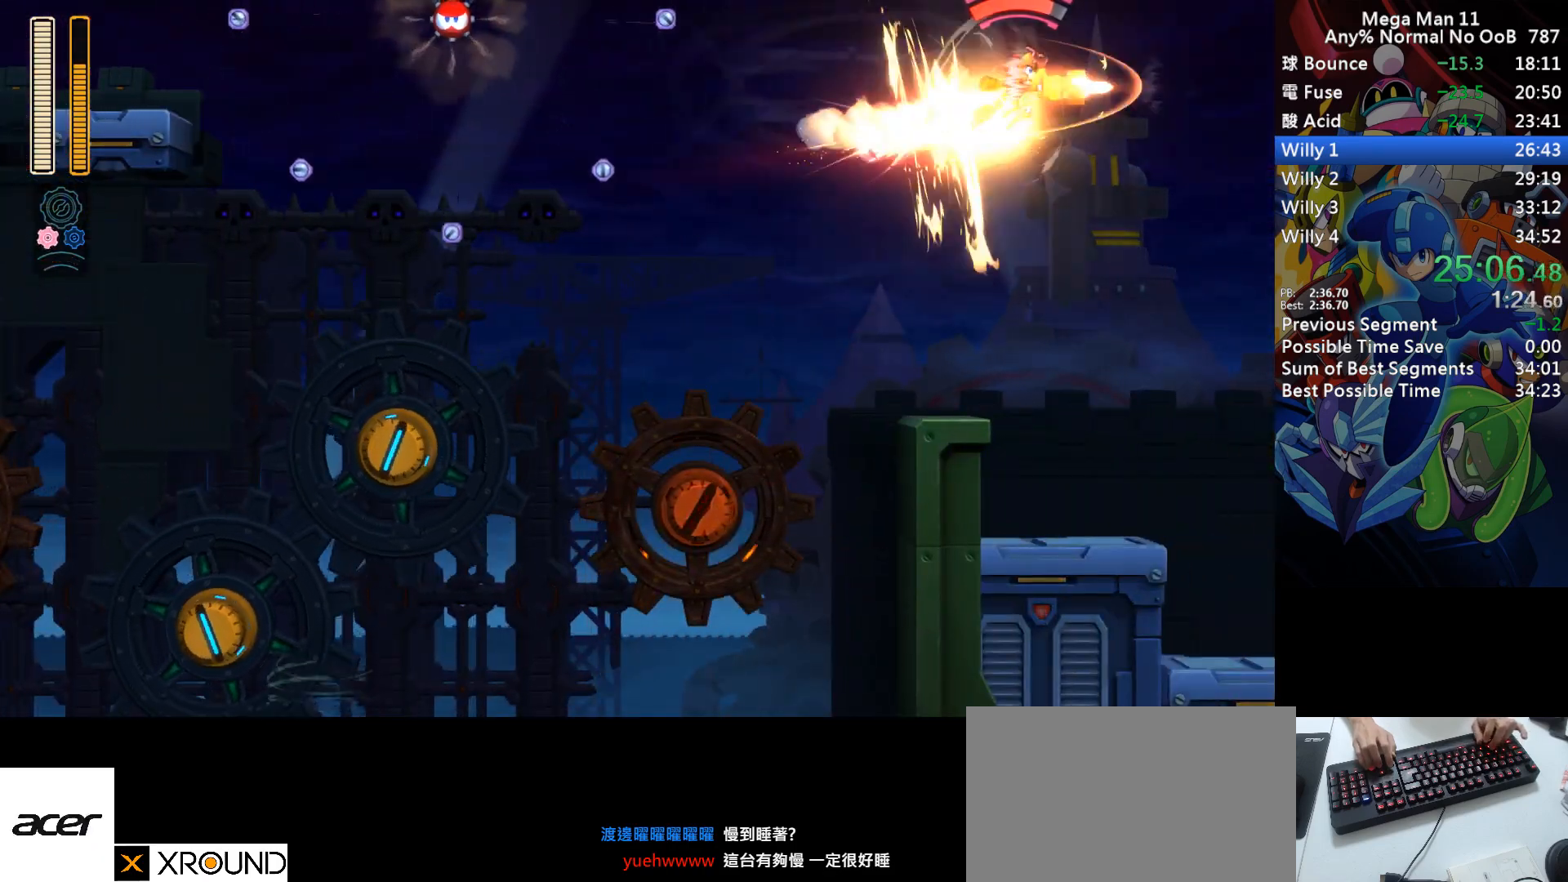
{"keys": ["right"], "events": []}
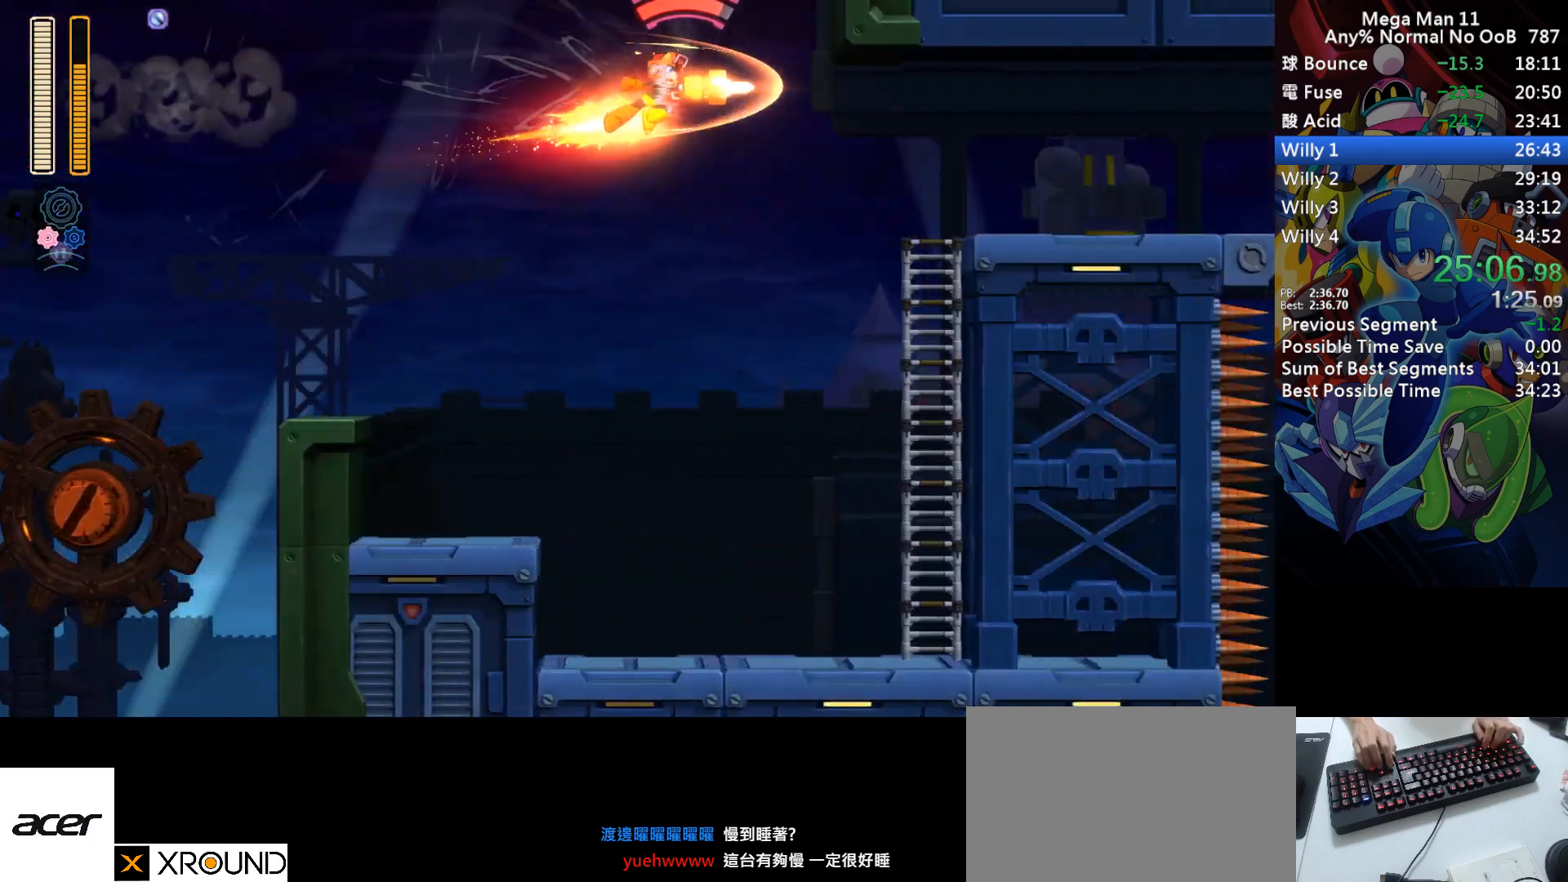
{"keys": ["right"], "events": []}
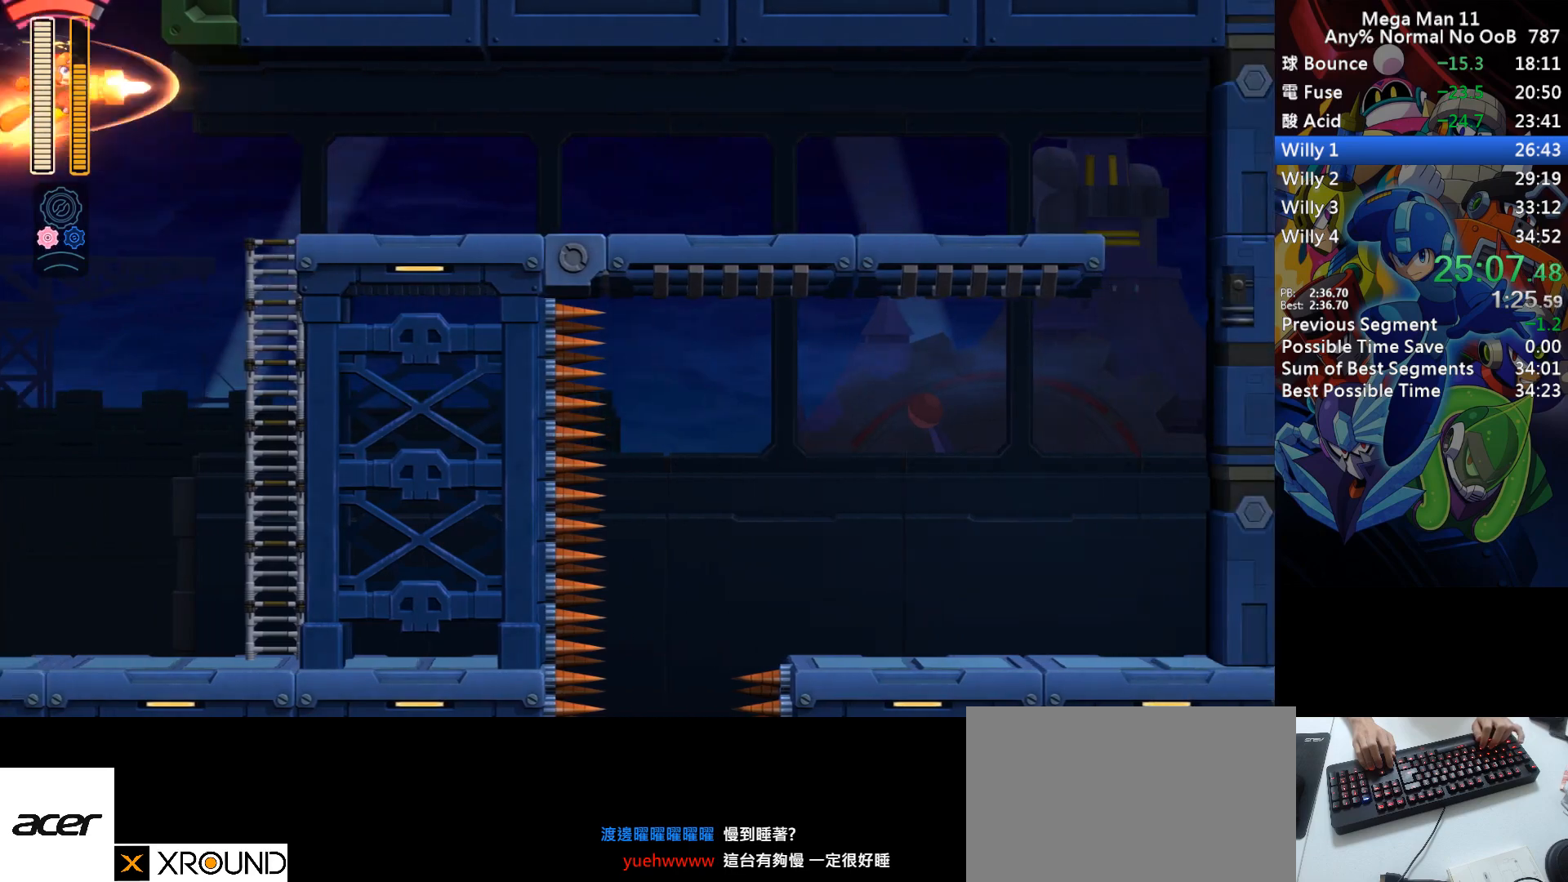
{"keys": ["right"], "events": [[17, "z", "down"], [83, "z", "up"]]}
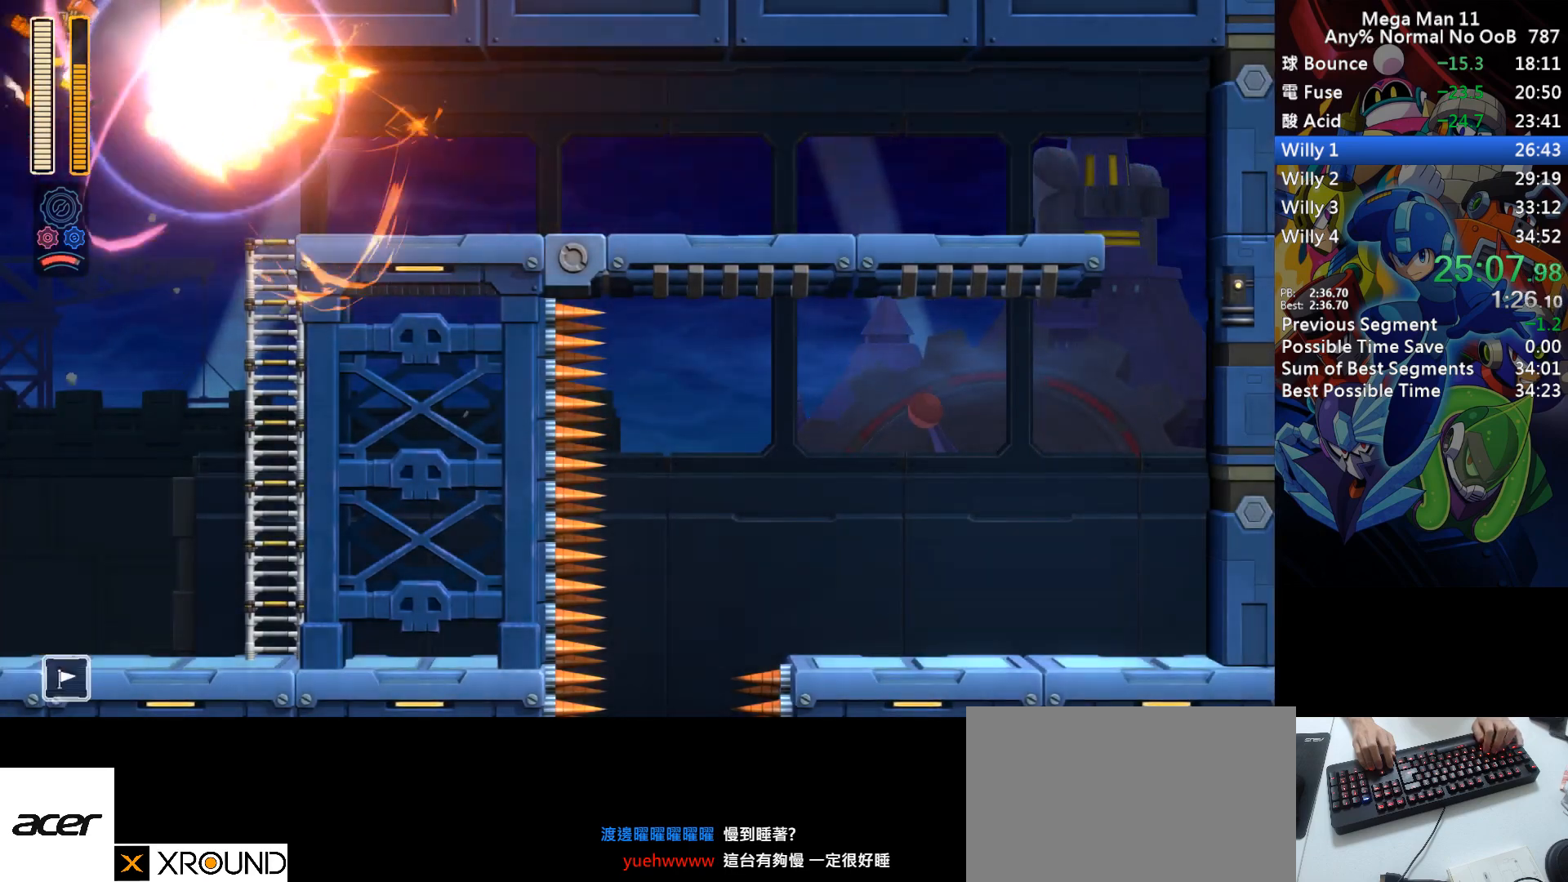
{"keys": ["right"], "events": [[417, "right", "up"], [500, "right", "down"]]}
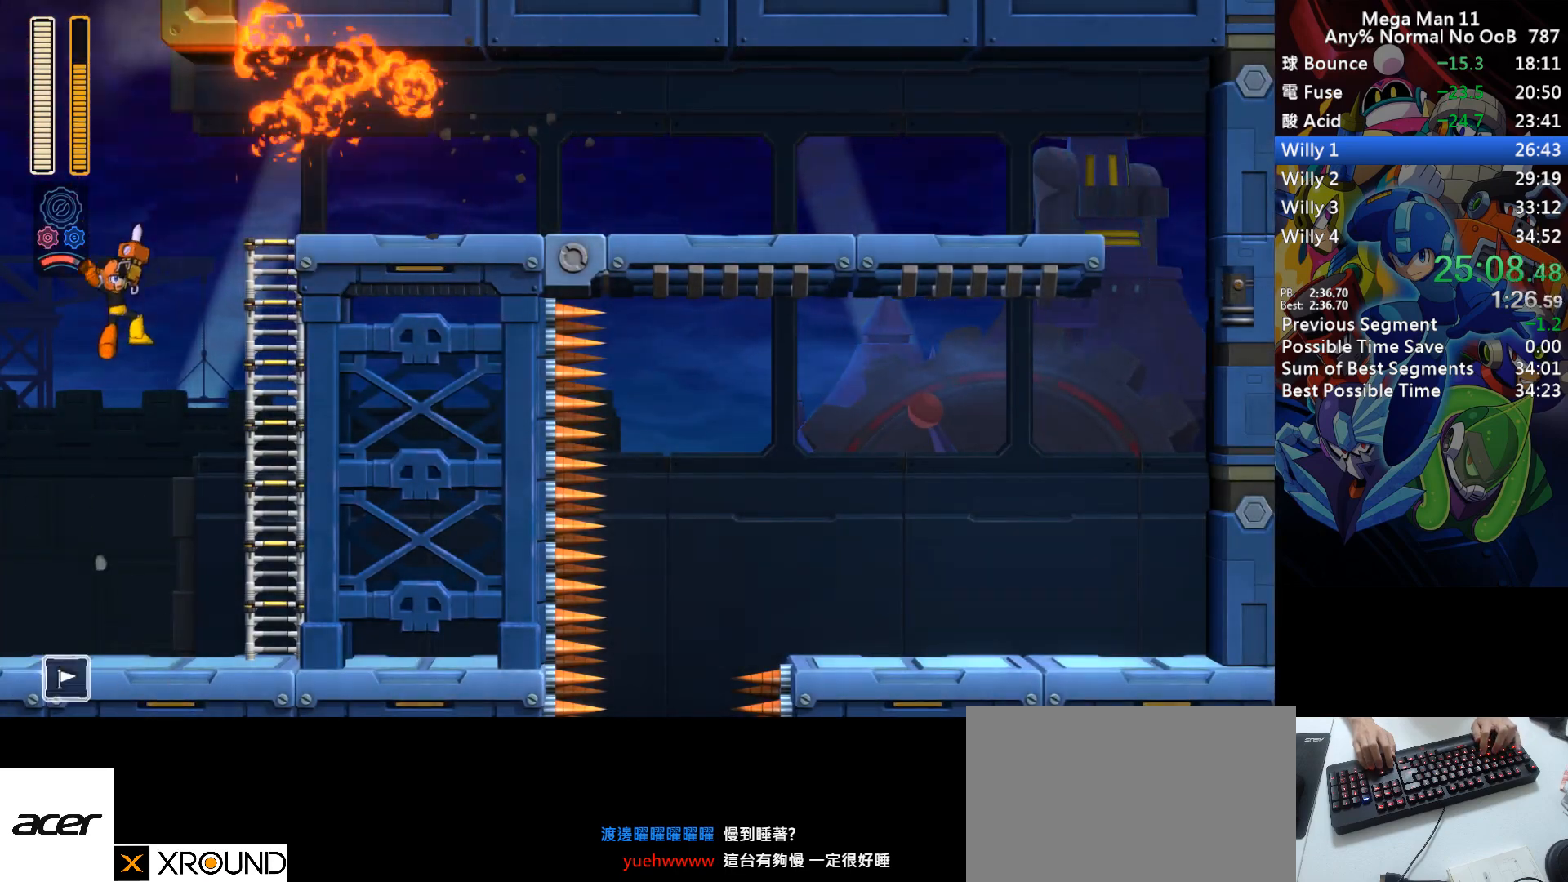
{"keys": ["f", "s"], "events": [[150, "right", "up"], [283, "s", "down"], [383, "f", "down"]]}
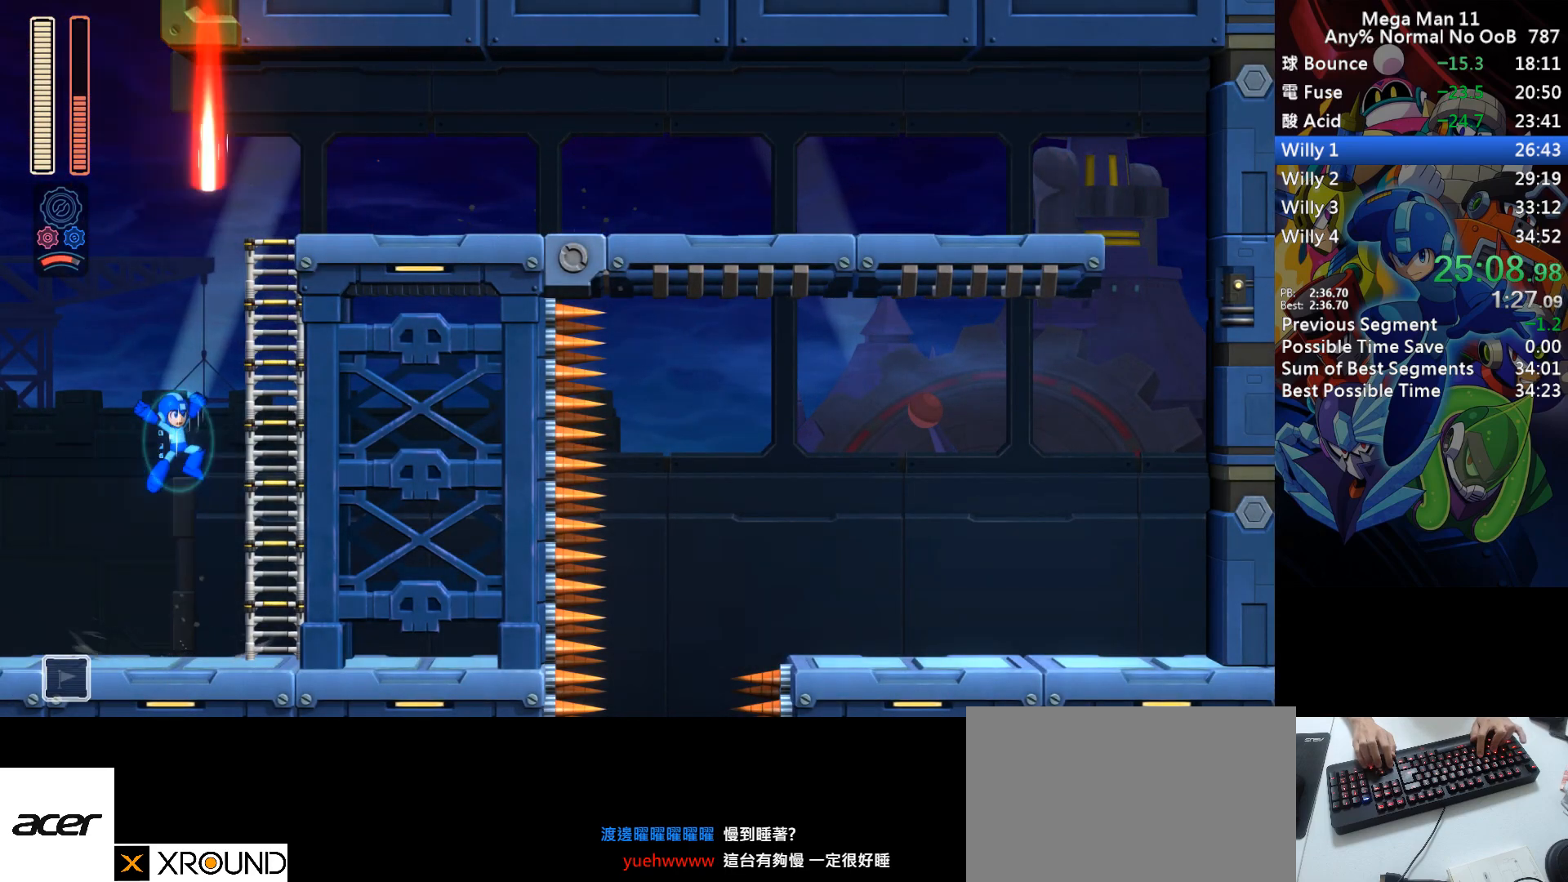
{"keys": ["f", "right", "s"], "events": [[83, "right", "down"], [200, "s", "up"], [217, "f", "up"], [283, "s", "down"], [300, "f", "down"], [317, "right", "up"], [467, "right", "down"]]}
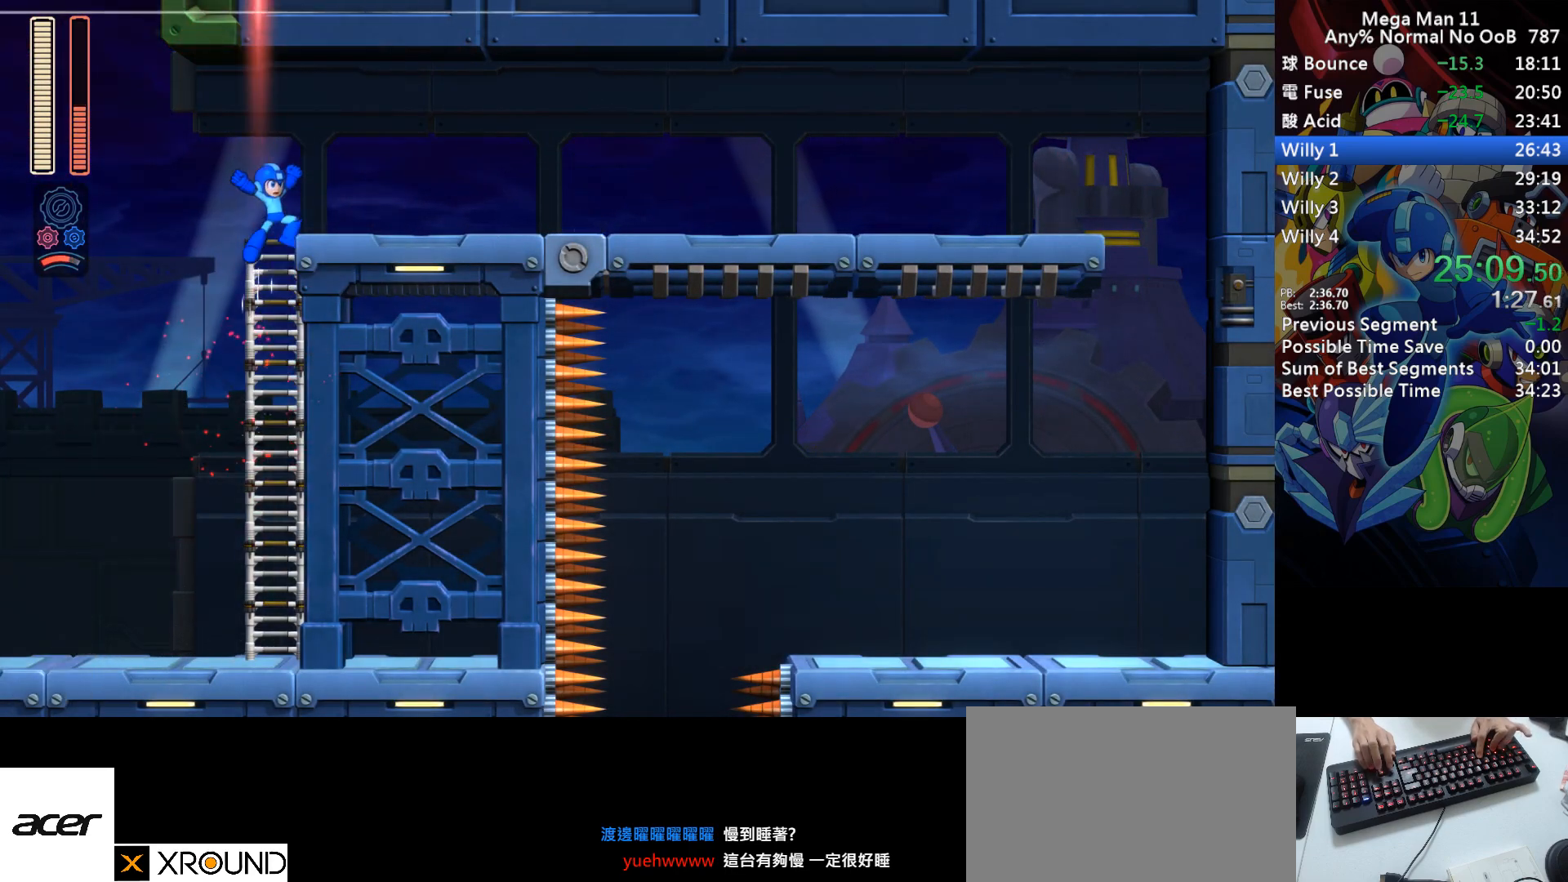
{"keys": ["2", "d", "right"], "events": [[117, "f", "up"], [117, "s", "up"], [250, "d", "down"], [333, "2", "down"]]}